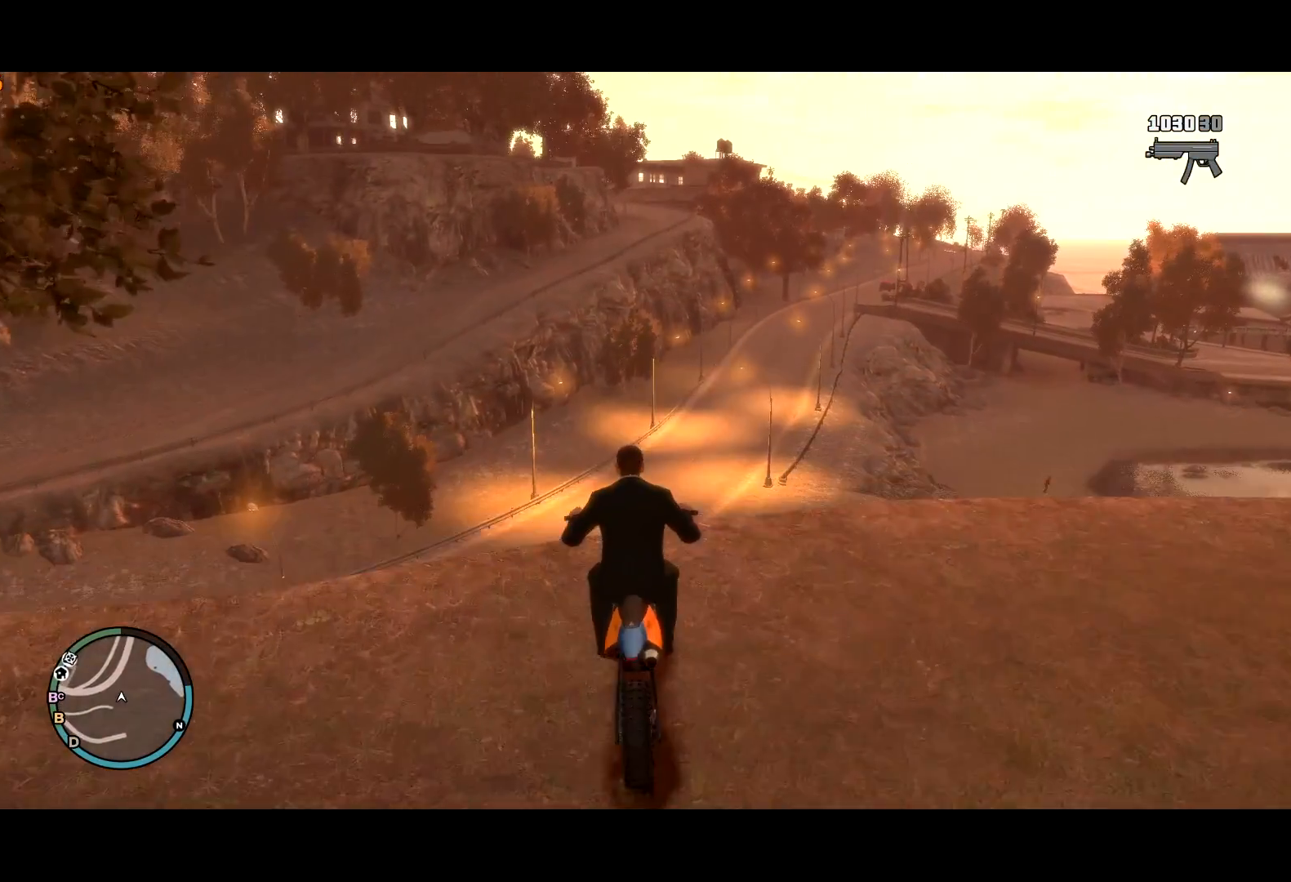
Gameplay with keyboard and mouse; each line is a JSON object with the keys and mouse buttons held at the frame after it. "events" lists presses ("down") and releases ("up") of "a", "c", "ctrl", "d", "down", "e", "escape", "f", "f2", "g", "lock", "q", "r", "return", "s", "shift", "space", "t", "up", "v", "w", "mouse_left", "mouse_right", "mouse_wheel_up" and "mouse_wheel_down" between this image and that frame as [ms after this image, input, new state], when the widget could be followed in between. "mouse_left", "mouse_right", "mouse_wheel_up", "mouse_wheel_down" = the "left", "right", "wheel_up", "wheel_down" buttons of the "mouse" list. No other keys are recorded. Mouse movement is not recorded. Key names are as the overlay labels them; some are game actions (e.g. jump) rather than physical keys.
{"keys": ["w"], "mouse": [], "events": []}
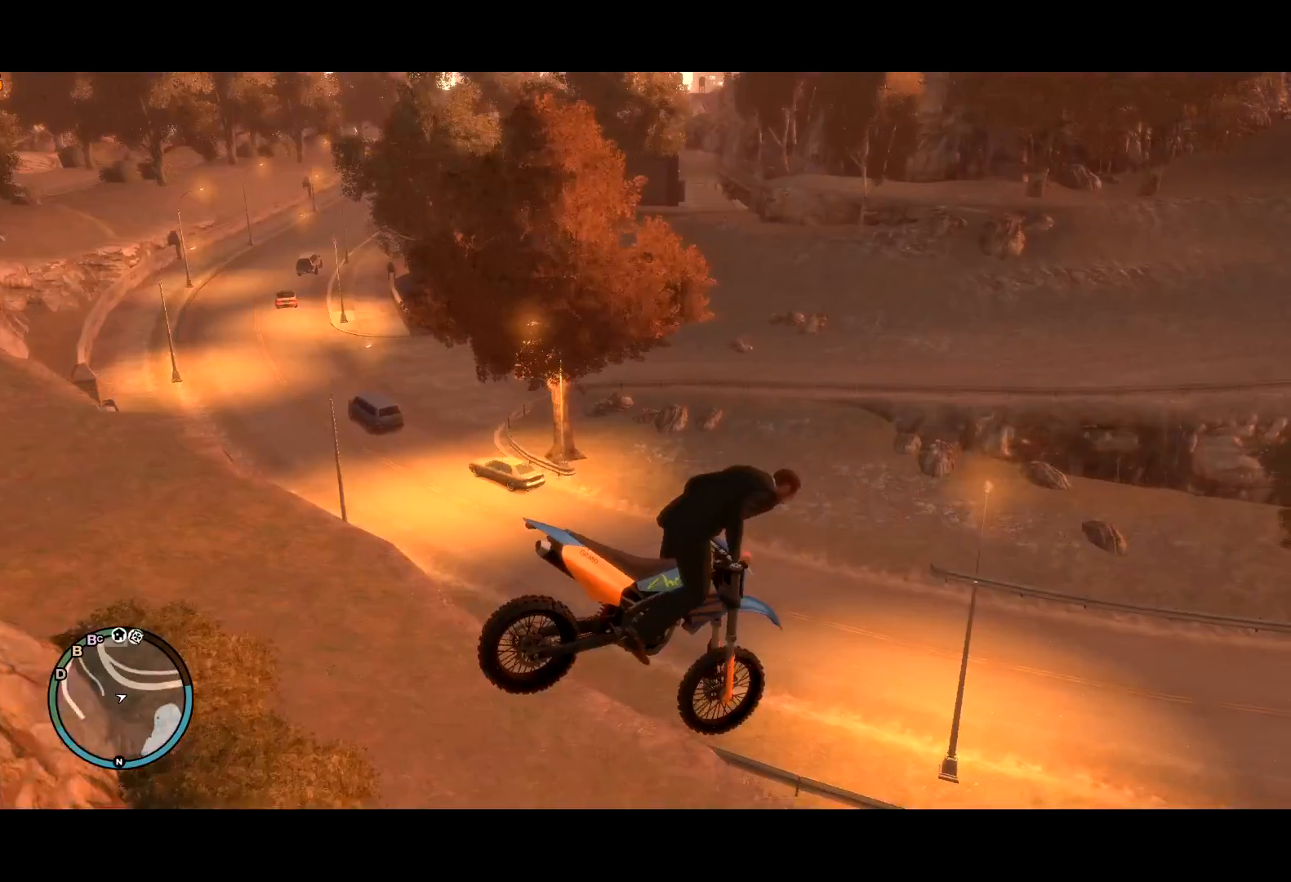
{"keys": ["d", "w"], "mouse": [], "events": [[450, "d", "down"]]}
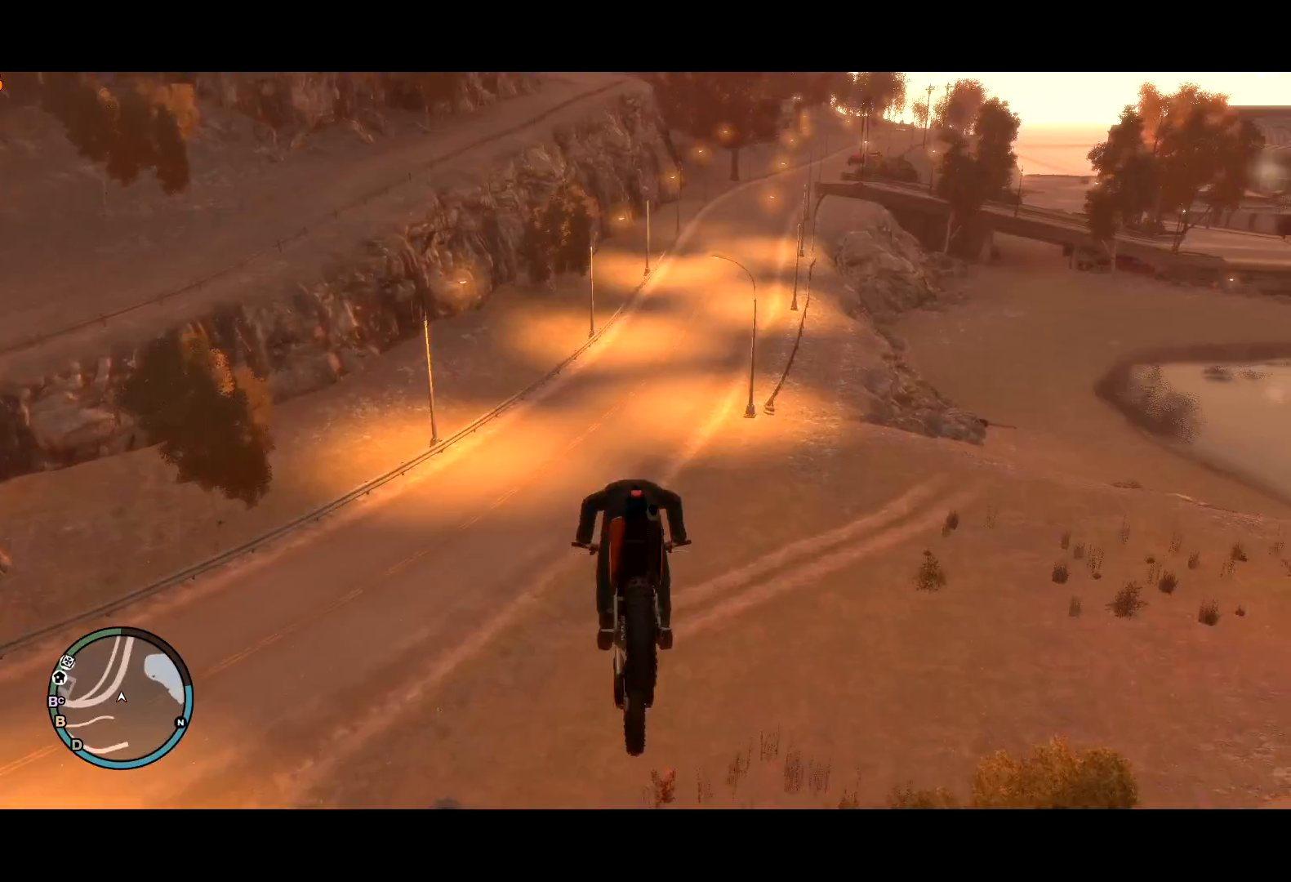
{"keys": ["ctrl", "w"], "mouse": [], "events": [[100, "ctrl", "down"], [100, "d", "up"]]}
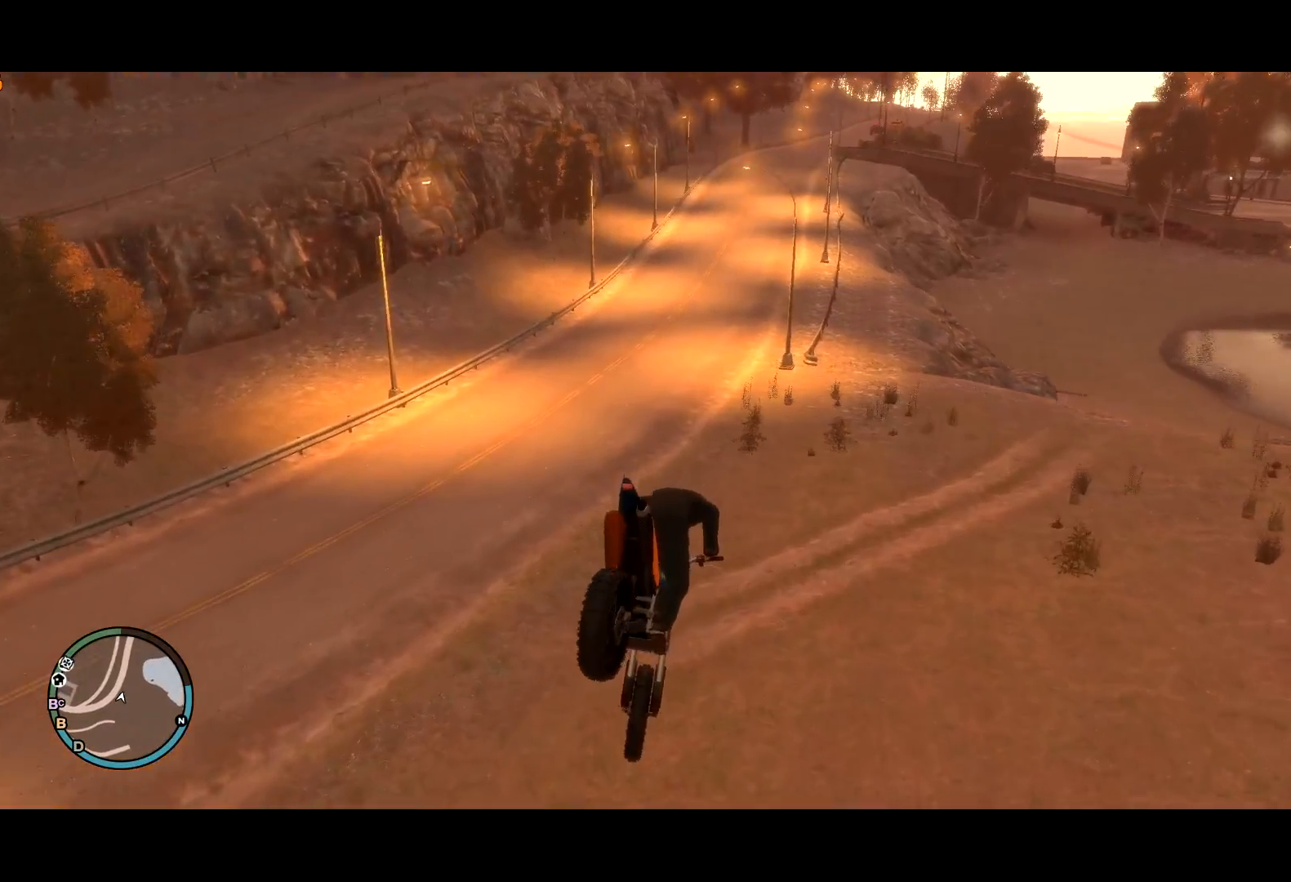
{"keys": ["w"], "mouse": [], "events": [[67, "ctrl", "up"], [150, "a", "down"], [350, "a", "up"]]}
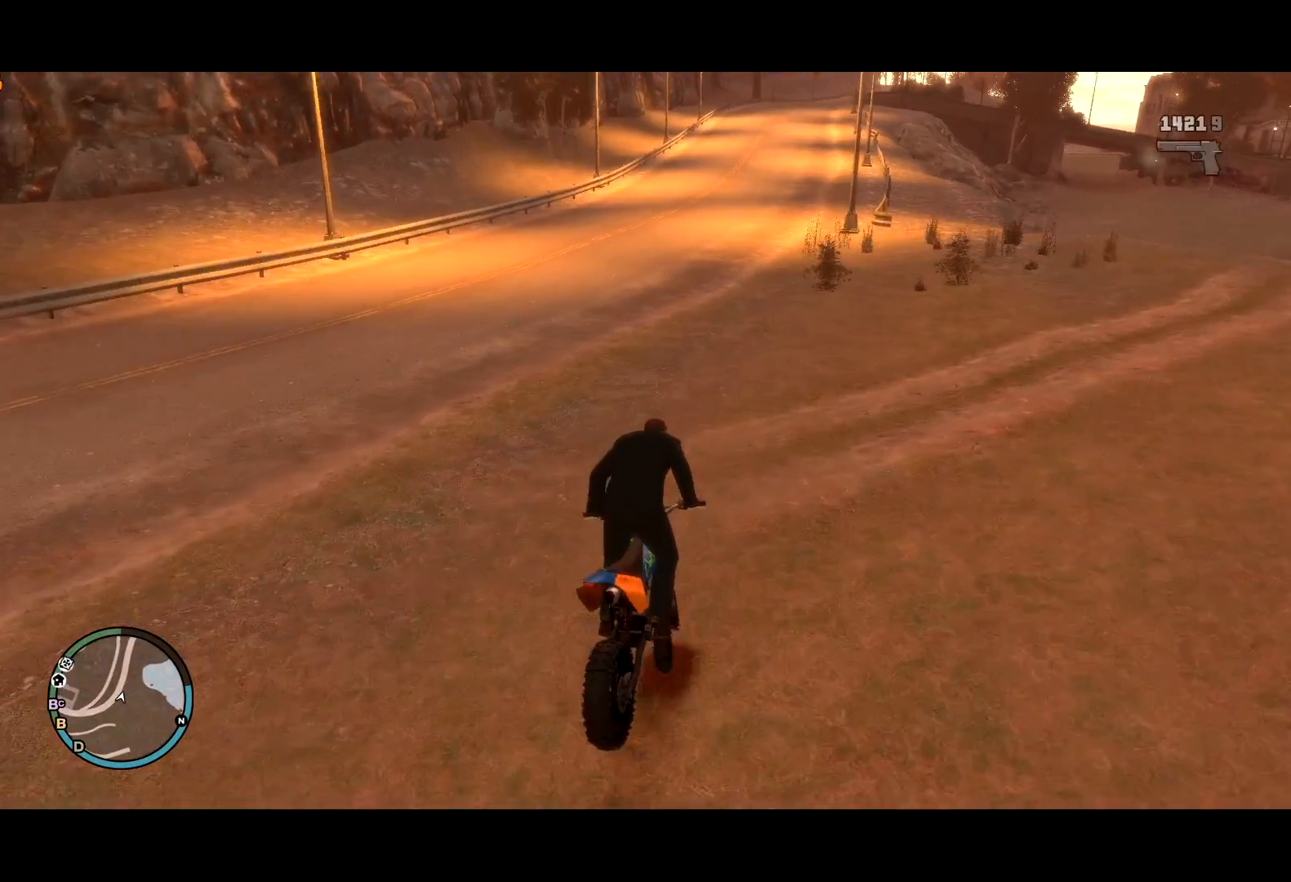
{"keys": ["d", "w"], "mouse": [], "events": [[84, "d", "down"], [217, "d", "up"], [400, "d", "down"]]}
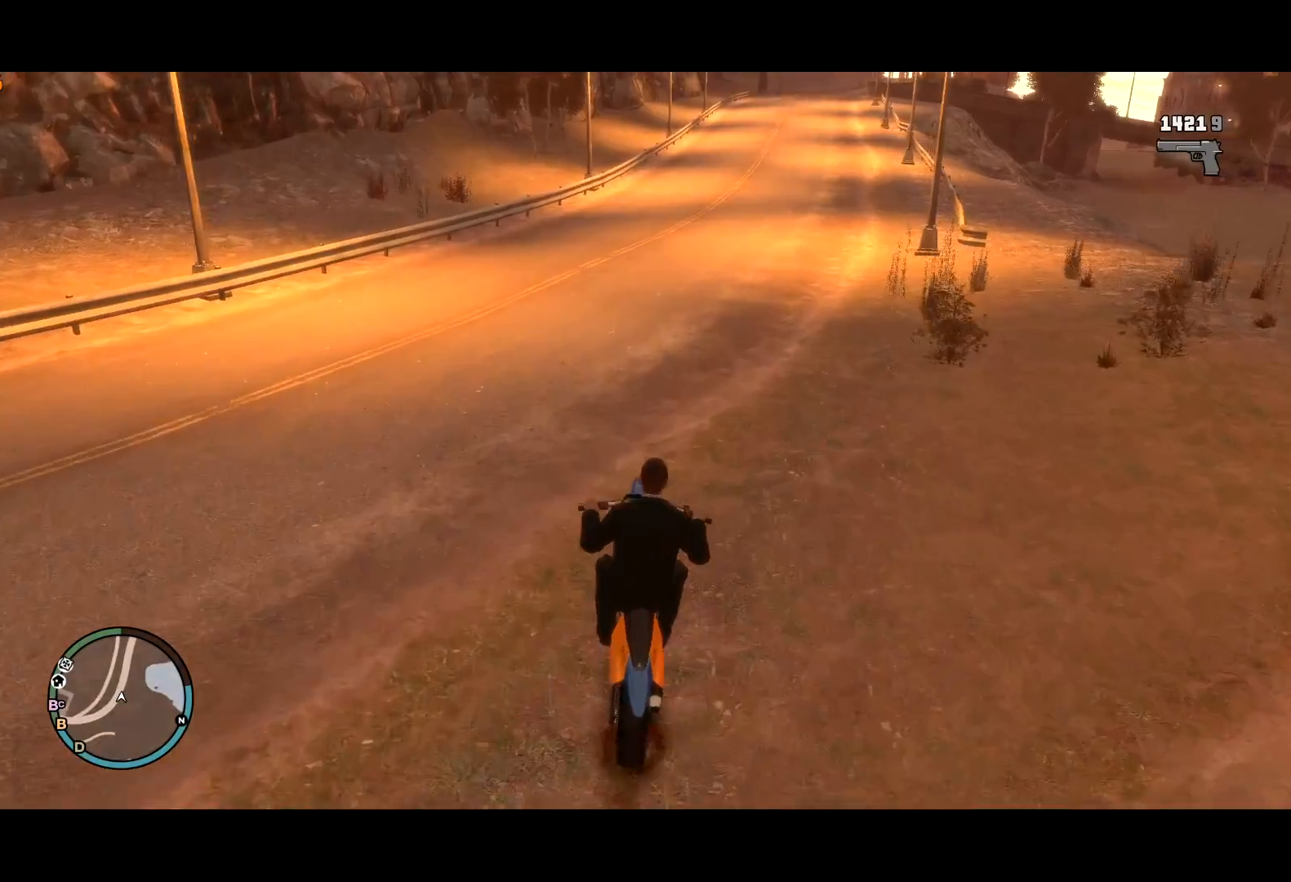
{"keys": ["w"], "mouse": [], "events": [[50, "ctrl", "down"], [417, "d", "up"], [467, "ctrl", "up"]]}
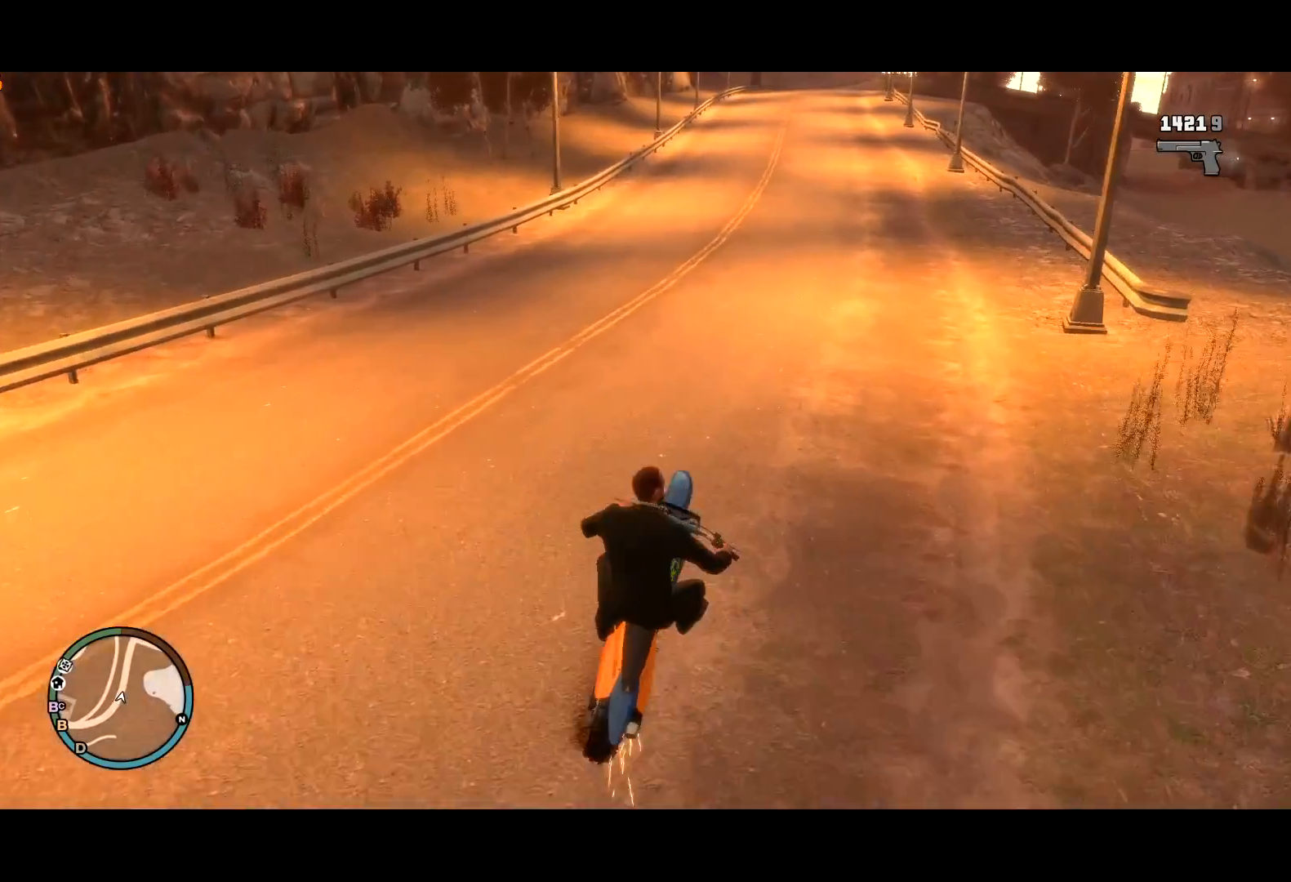
{"keys": ["ctrl", "d", "w"], "mouse": [], "events": [[67, "shift", "down"], [250, "d", "down"], [300, "shift", "up"], [350, "d", "up"], [384, "ctrl", "down"], [434, "d", "down"]]}
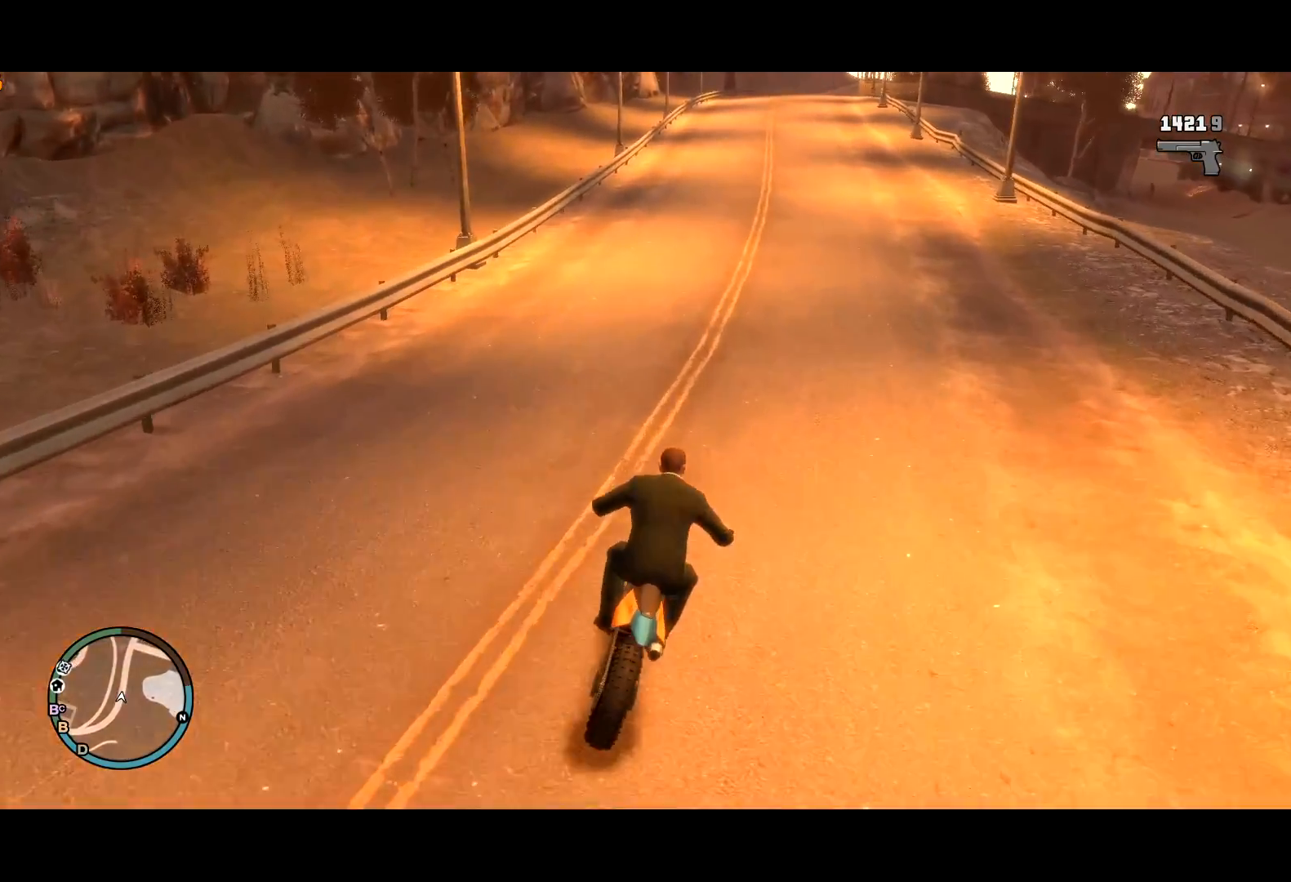
{"keys": ["shift", "w"], "mouse": [], "events": [[217, "ctrl", "up"], [317, "shift", "down"], [400, "d", "up"]]}
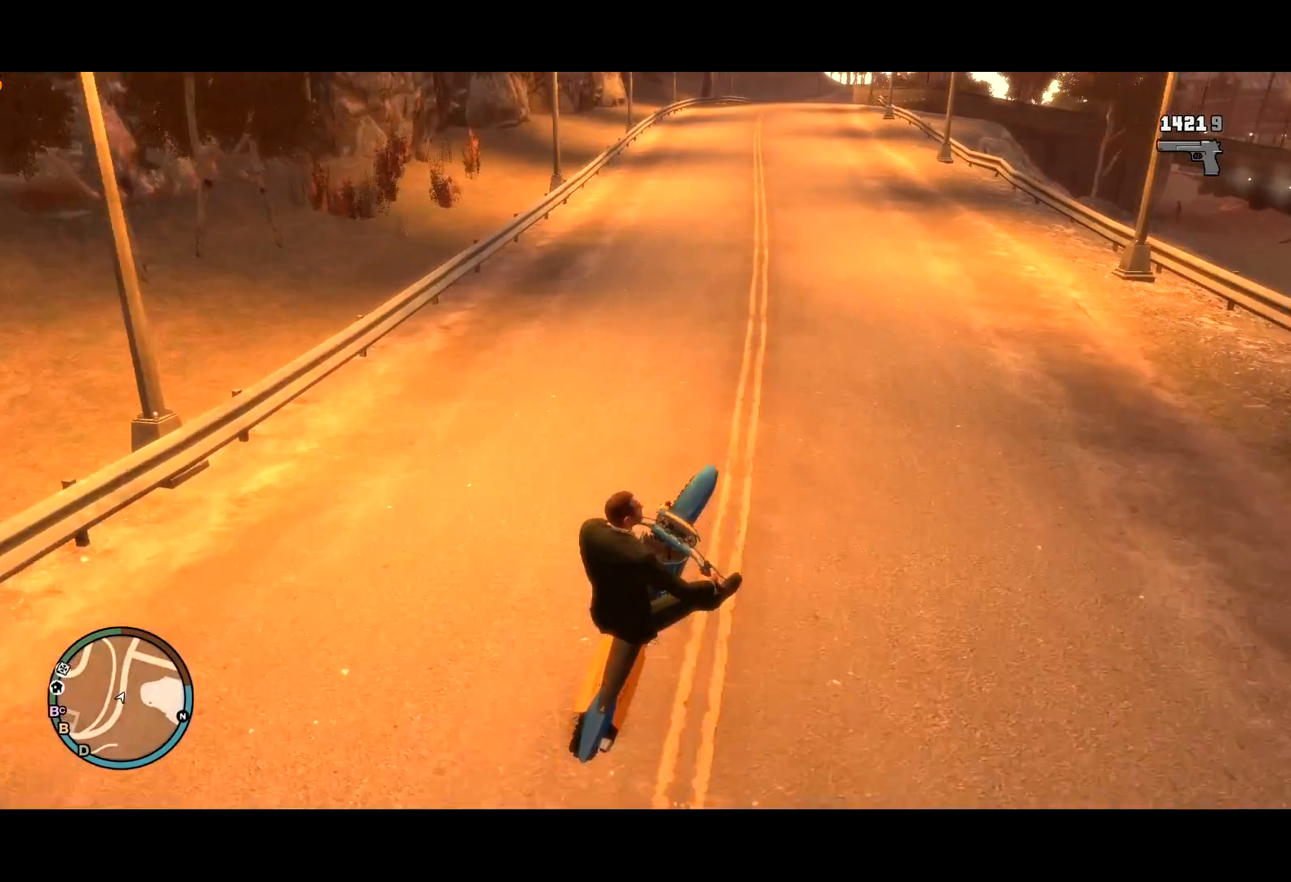
{"keys": ["ctrl", "w"], "mouse": [], "events": [[184, "shift", "up"], [284, "ctrl", "down"]]}
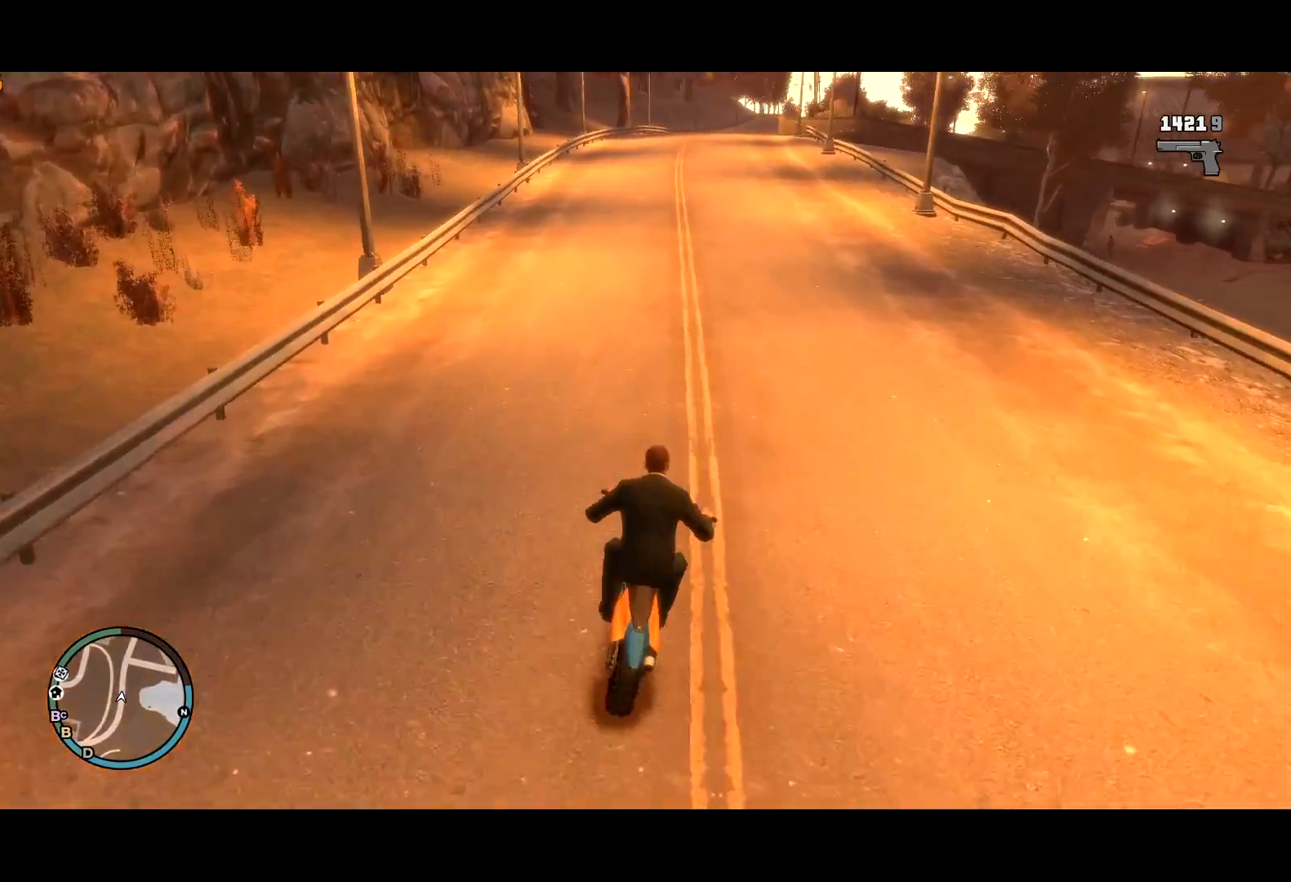
{"keys": ["ctrl", "w"], "mouse": [], "events": [[67, "ctrl", "up"], [117, "shift", "down"], [384, "shift", "up"], [484, "ctrl", "down"]]}
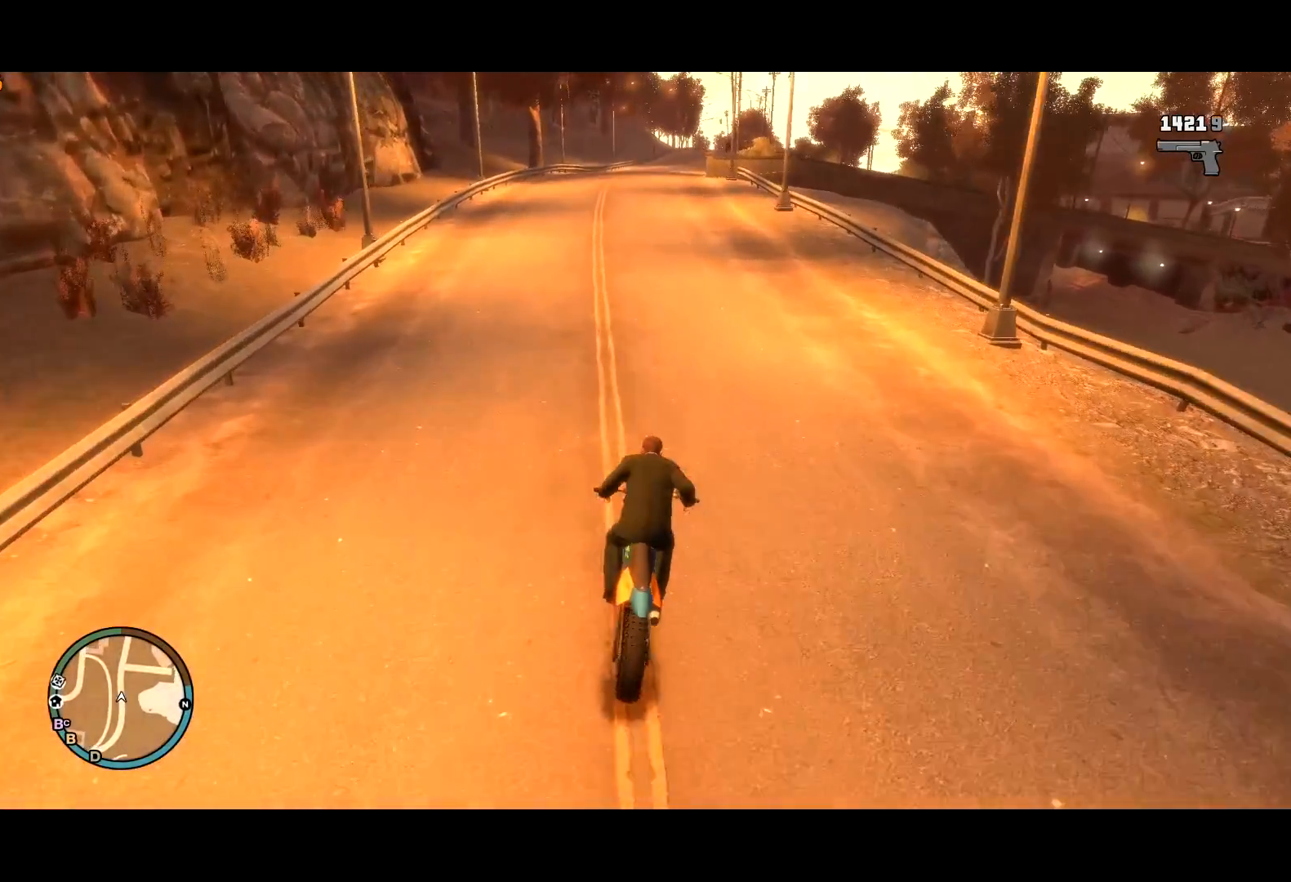
{"keys": ["d", "w"], "mouse": [], "events": [[167, "ctrl", "up"], [217, "shift", "down"], [400, "d", "down"], [500, "shift", "up"]]}
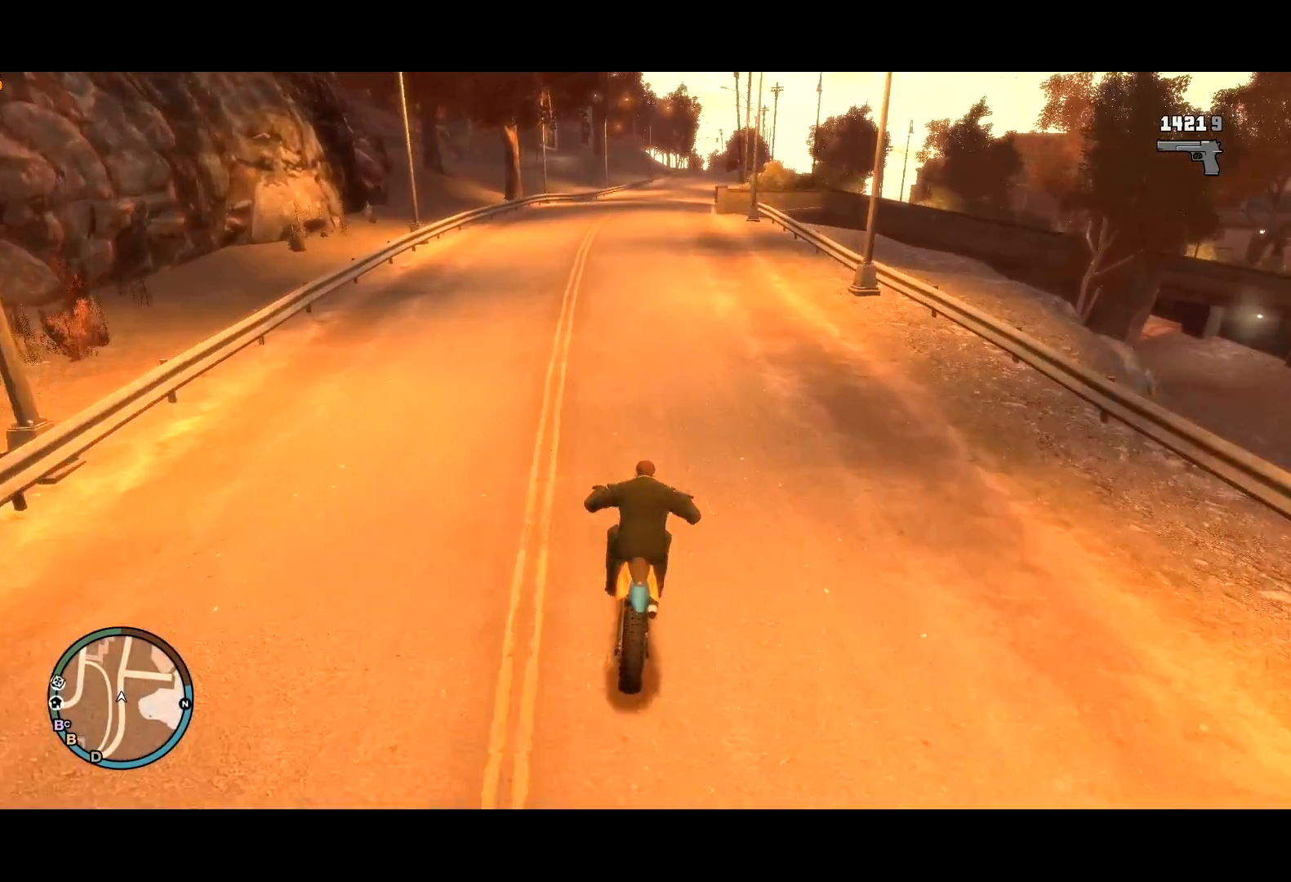
{"keys": ["shift", "w"], "mouse": [], "events": [[50, "d", "up"], [100, "ctrl", "down"], [184, "d", "down"], [234, "d", "up"], [334, "ctrl", "up"], [417, "shift", "down"]]}
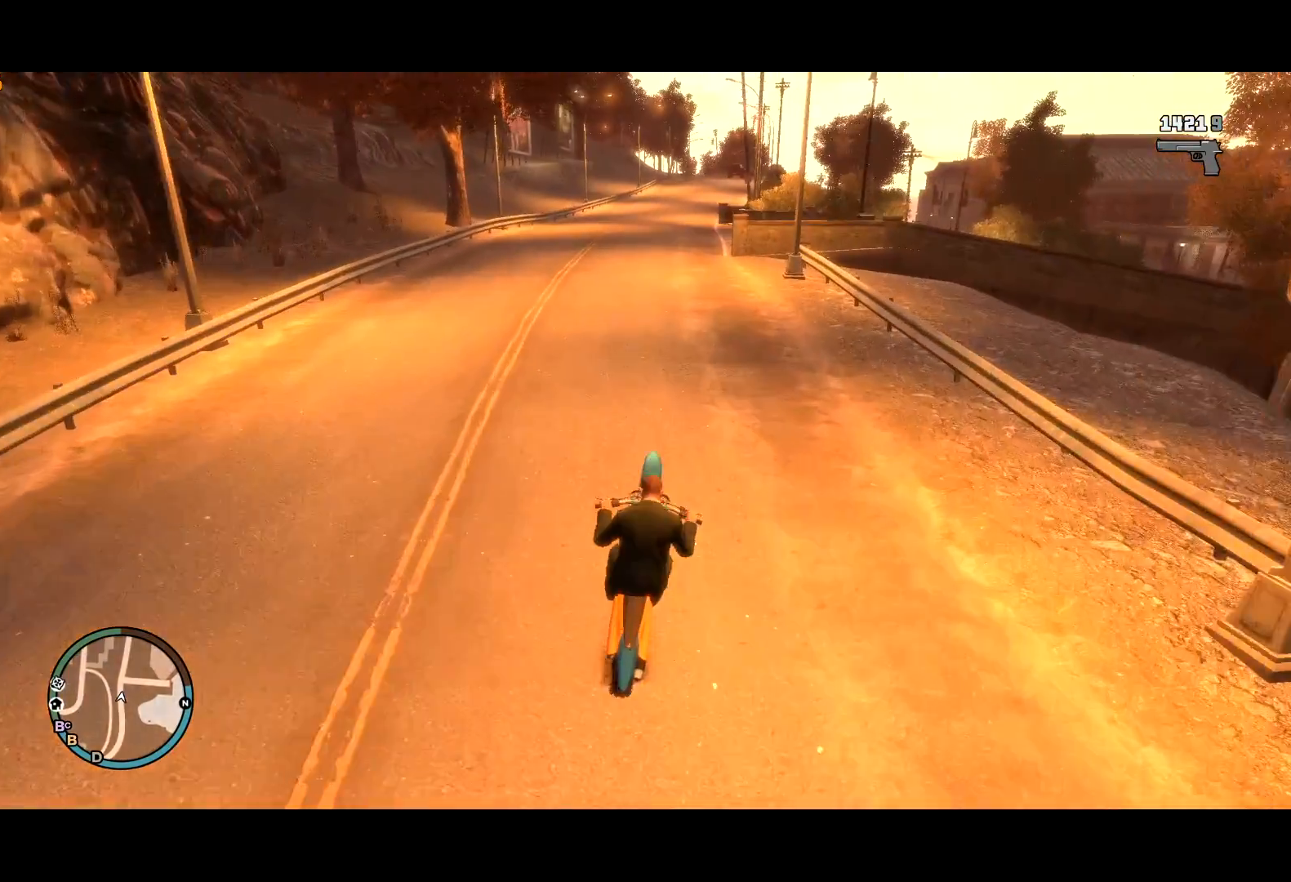
{"keys": ["w"], "mouse": [], "events": [[150, "shift", "up"], [250, "ctrl", "down"], [434, "ctrl", "up"]]}
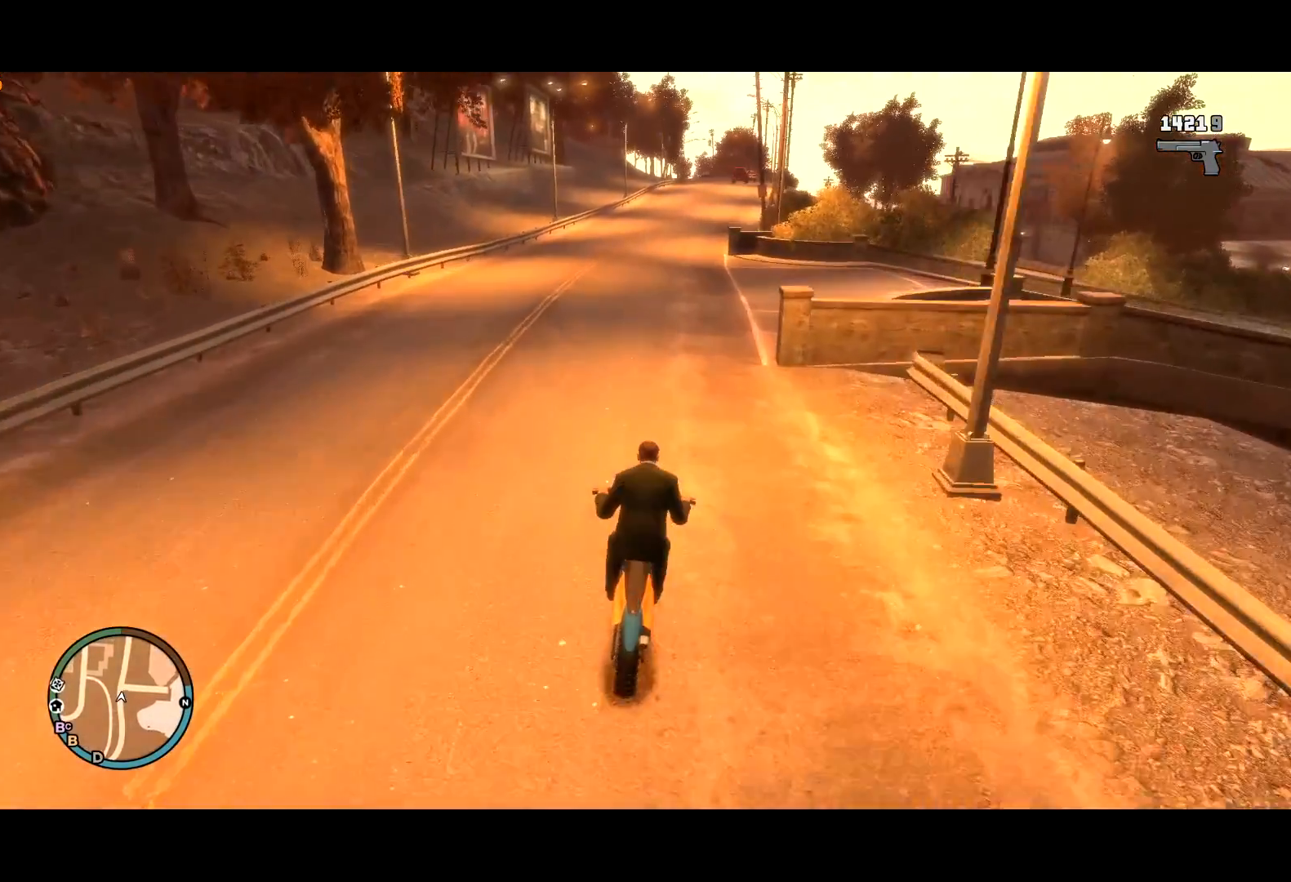
{"keys": ["ctrl", "d", "w"], "mouse": [], "events": [[34, "shift", "down"], [267, "shift", "up"], [367, "ctrl", "down"], [400, "d", "down"]]}
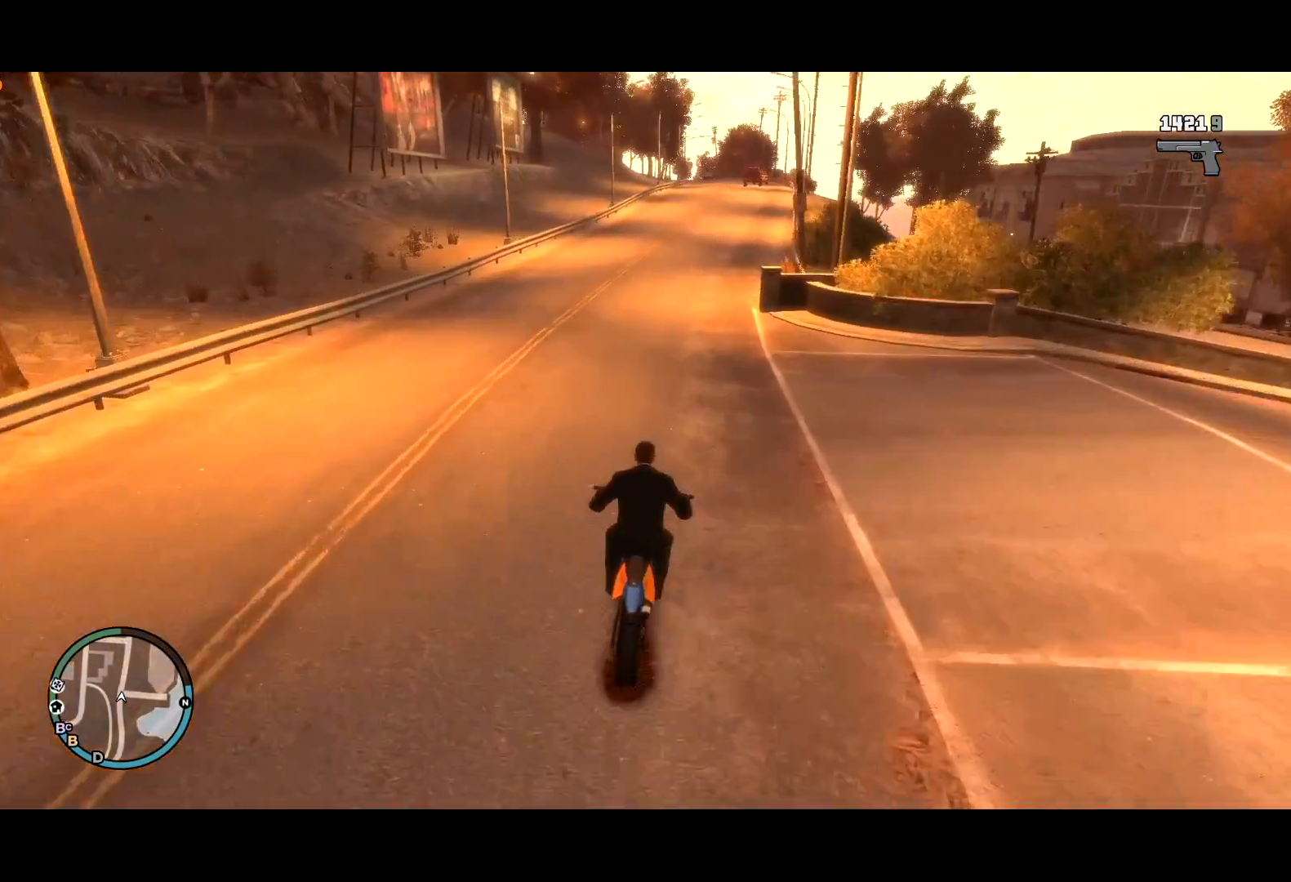
{"keys": ["d", "w"], "mouse": [], "events": [[50, "ctrl", "up"], [134, "shift", "down"], [234, "d", "up"], [417, "d", "down"], [417, "shift", "up"]]}
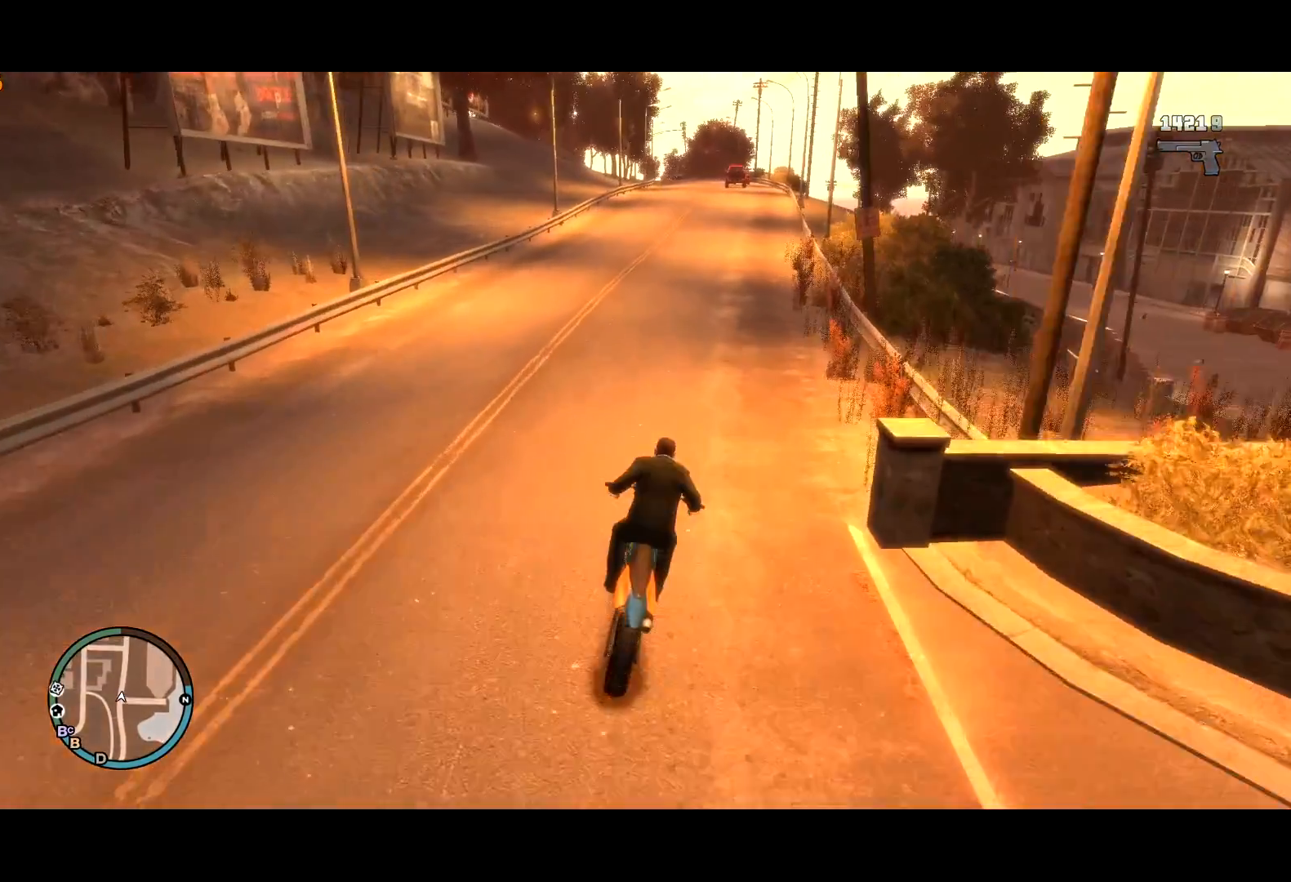
{"keys": ["a", "w"], "mouse": [], "events": [[67, "d", "up"], [400, "a", "down"]]}
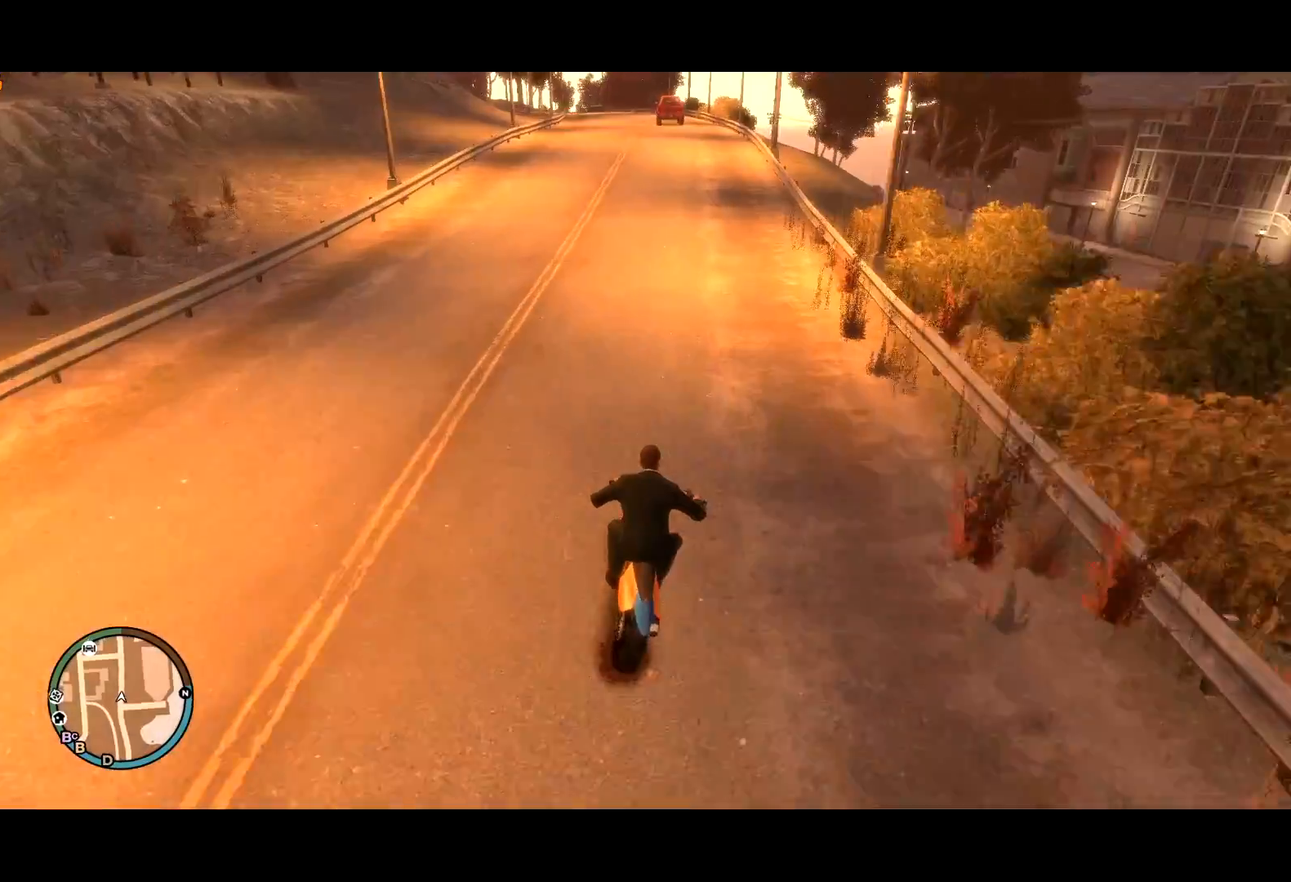
{"keys": ["w"], "mouse": [], "events": [[34, "a", "up"], [317, "a", "down"], [450, "a", "up"]]}
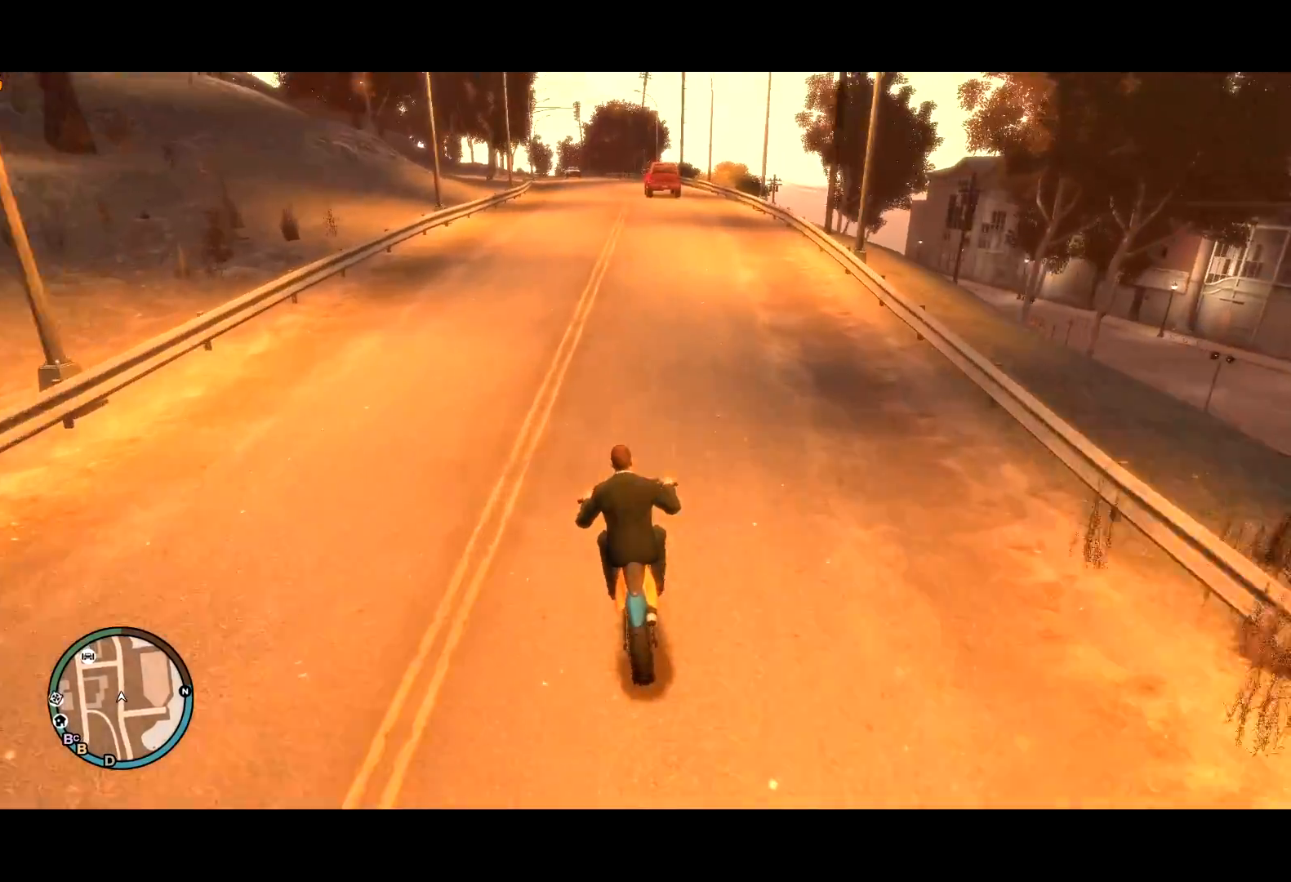
{"keys": ["w"], "mouse": [], "events": [[284, "d", "down"], [384, "d", "up"]]}
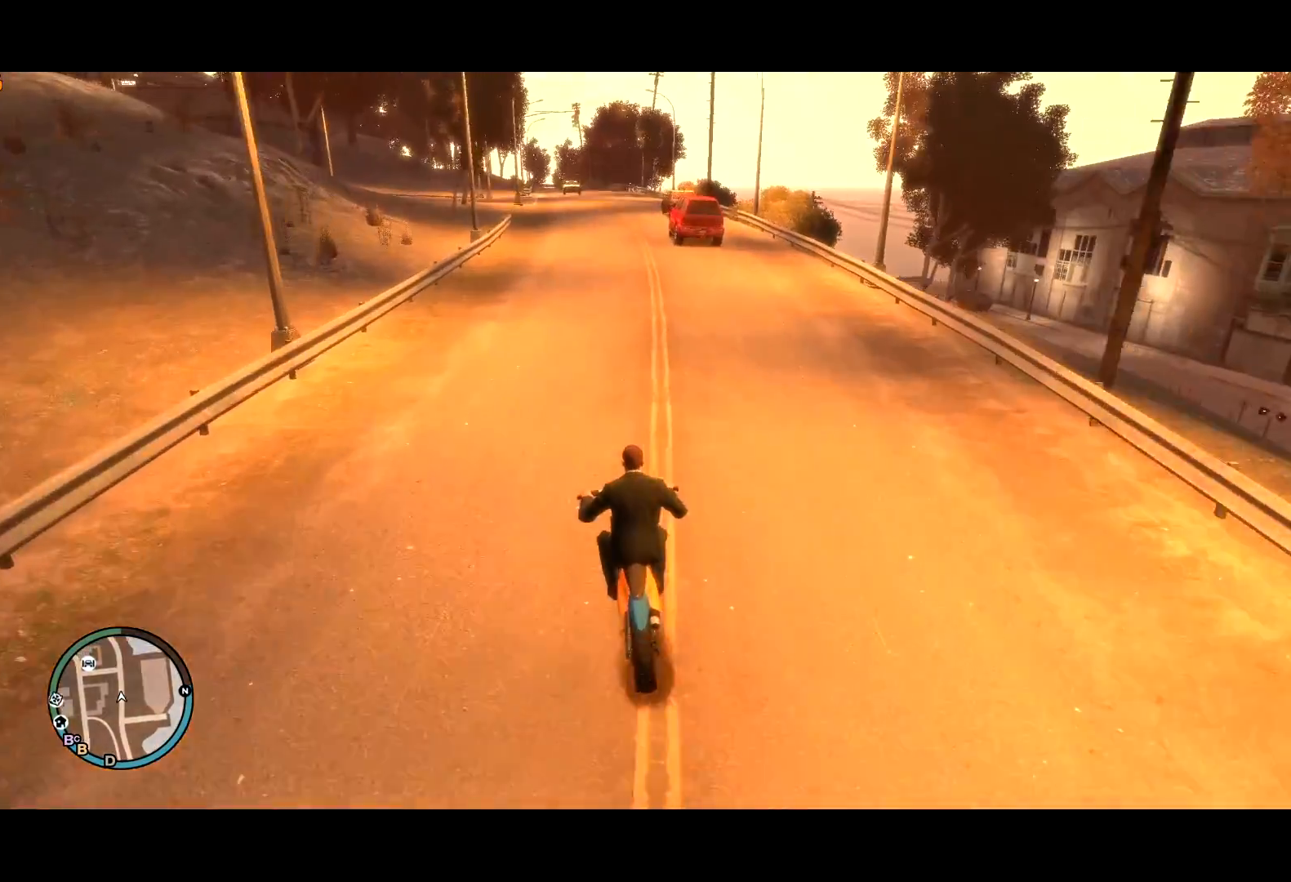
{"keys": ["d", "w"], "mouse": [], "events": [[484, "d", "down"]]}
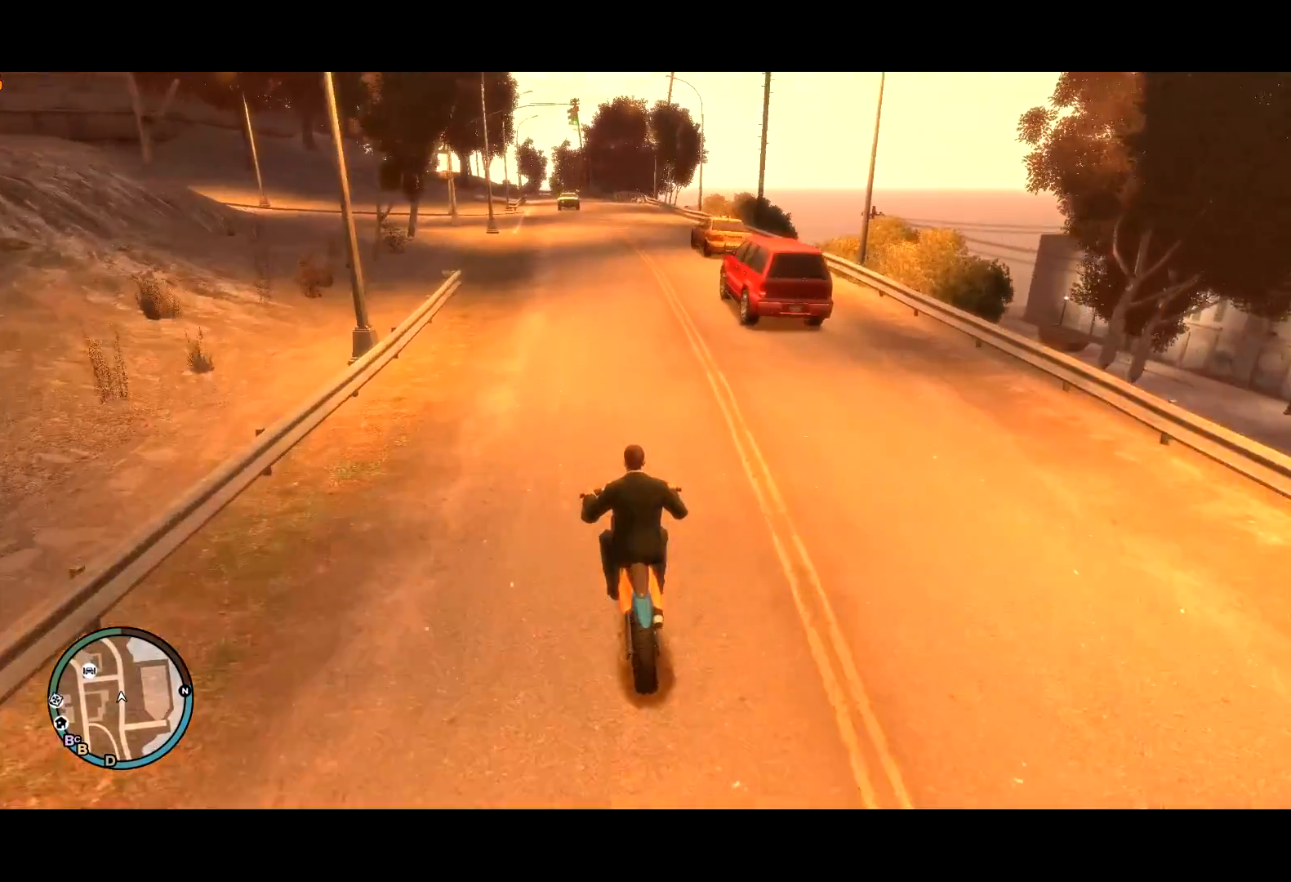
{"keys": ["w"], "mouse": [], "events": [[134, "d", "up"]]}
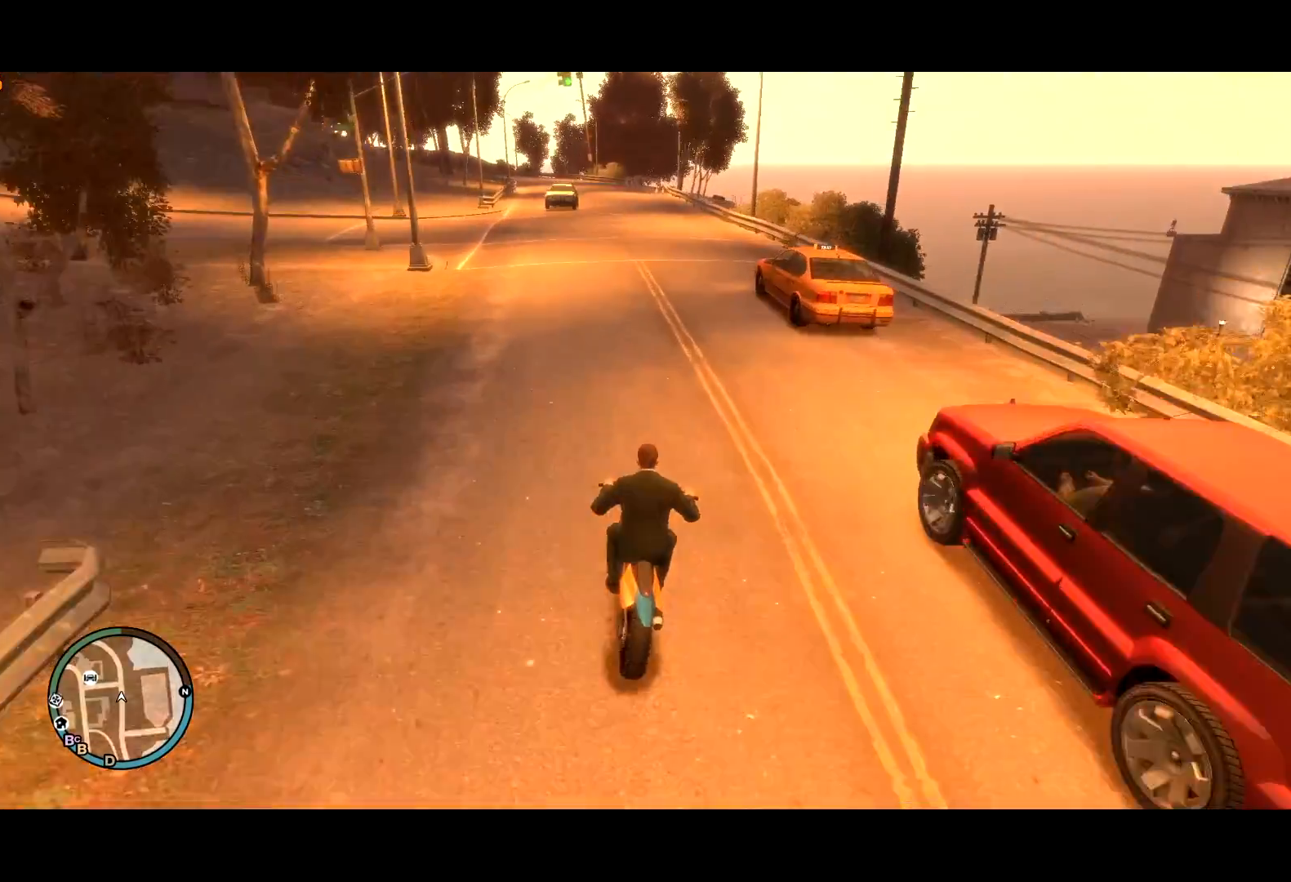
{"keys": ["a", "w"], "mouse": [], "events": [[467, "a", "down"]]}
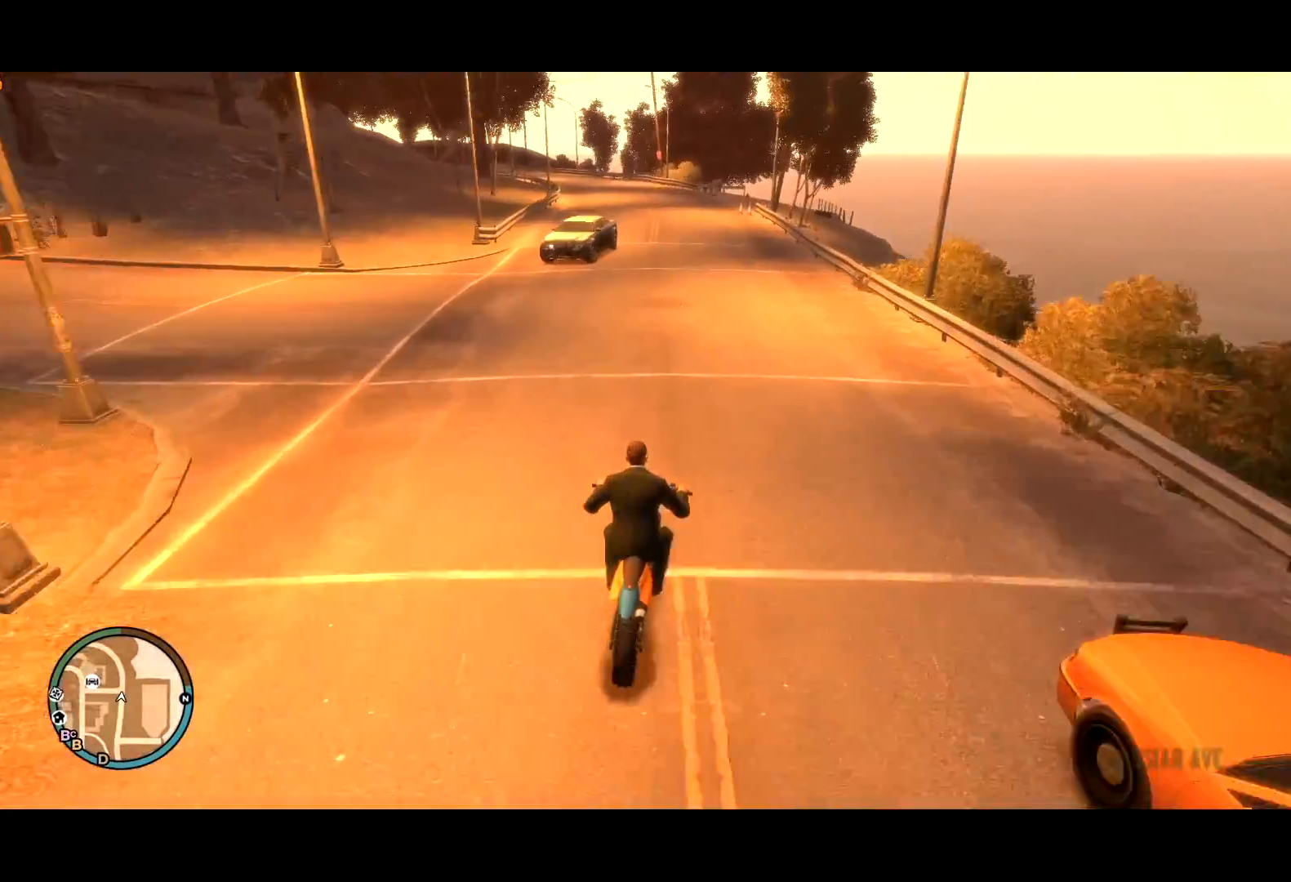
{"keys": ["a", "w"], "mouse": [], "events": [[250, "a", "up"], [350, "a", "down"]]}
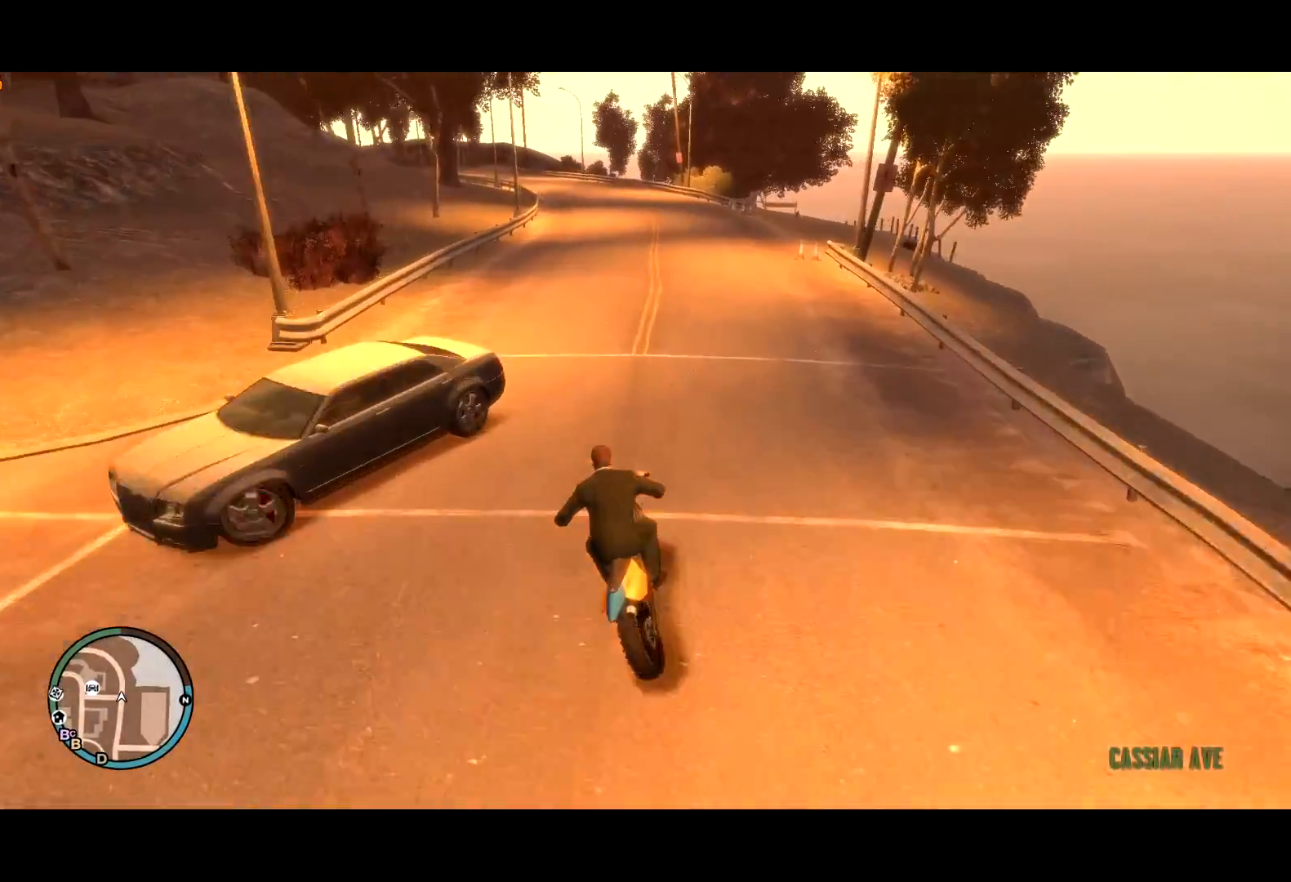
{"keys": ["w"], "mouse": [], "events": [[84, "a", "up"], [167, "a", "down"], [317, "a", "up"], [350, "a", "down"], [450, "a", "up"]]}
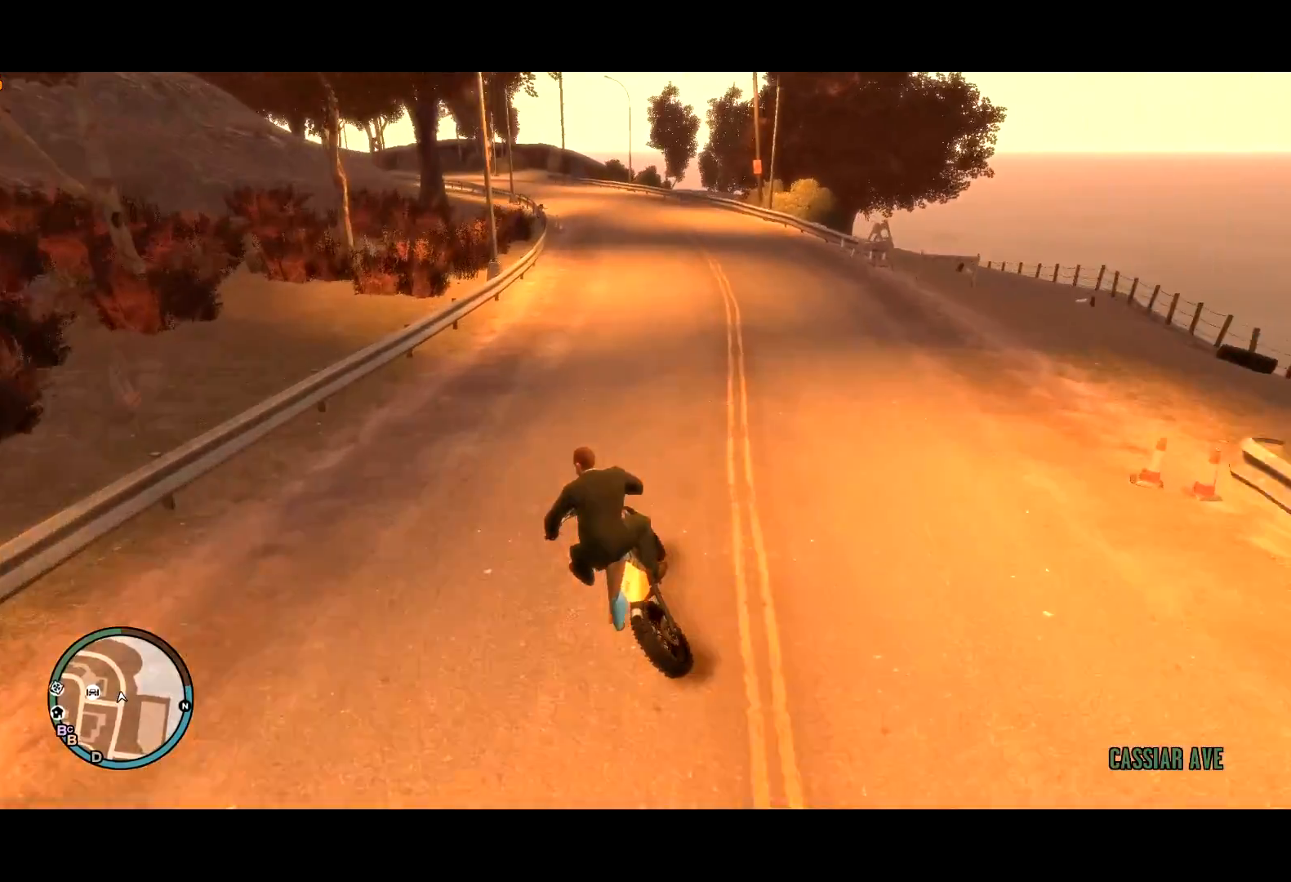
{"keys": ["a", "w"], "mouse": [], "events": [[384, "a", "down"]]}
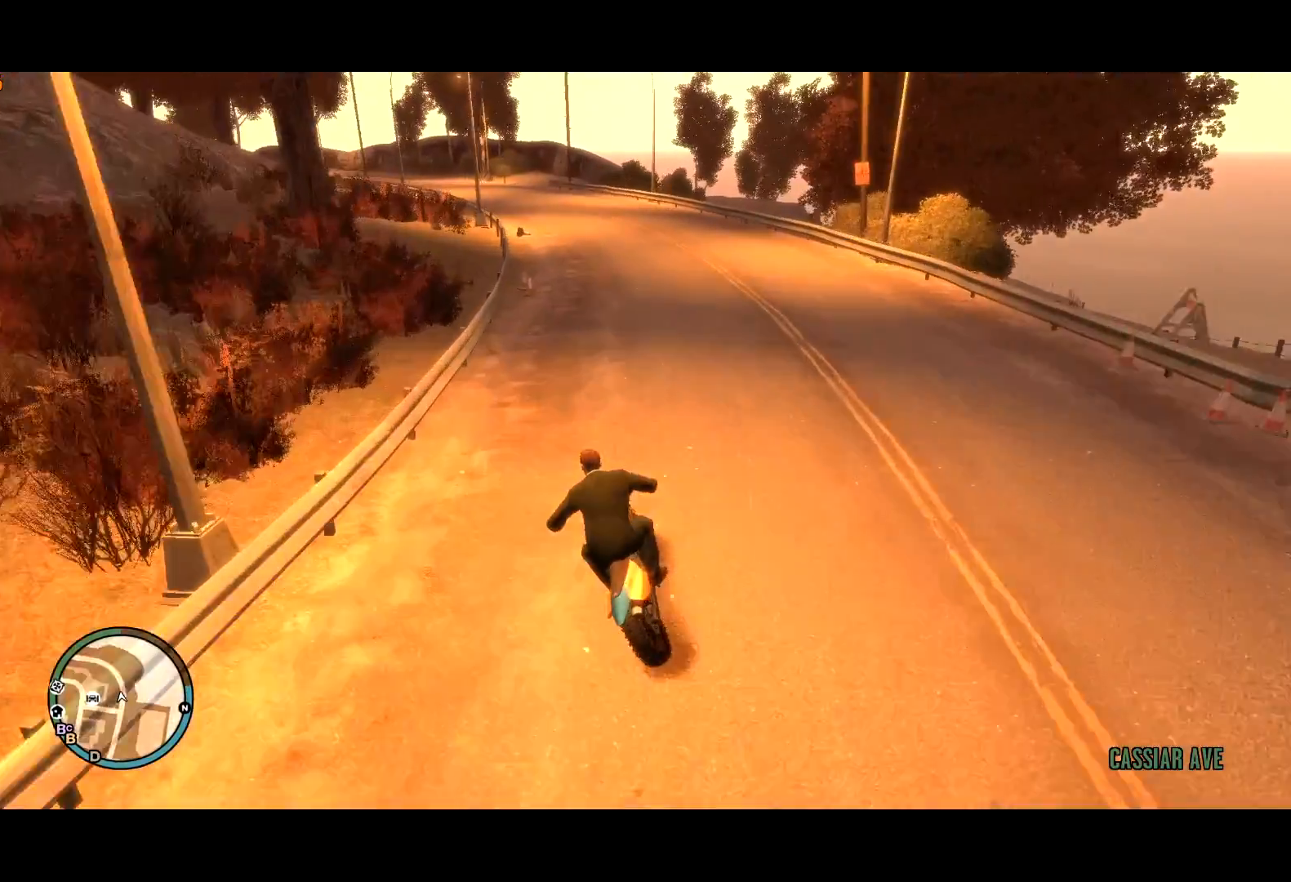
{"keys": [], "mouse": [], "events": [[17, "a", "up"], [117, "a", "down"], [150, "a", "up"], [150, "w", "up"], [300, "a", "down"], [484, "a", "up"]]}
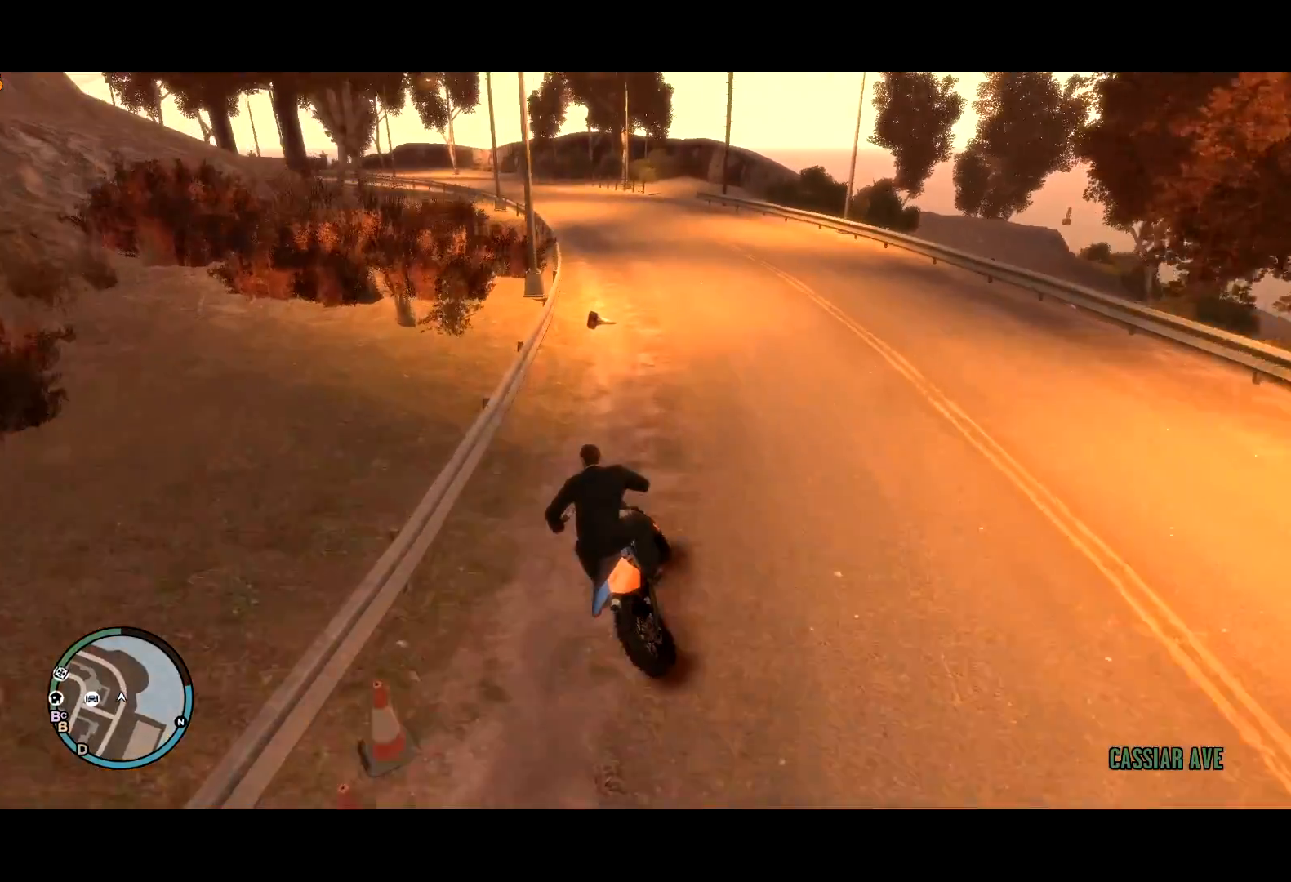
{"keys": ["w"], "mouse": [], "events": [[34, "a", "down"], [300, "w", "down"], [367, "a", "up"]]}
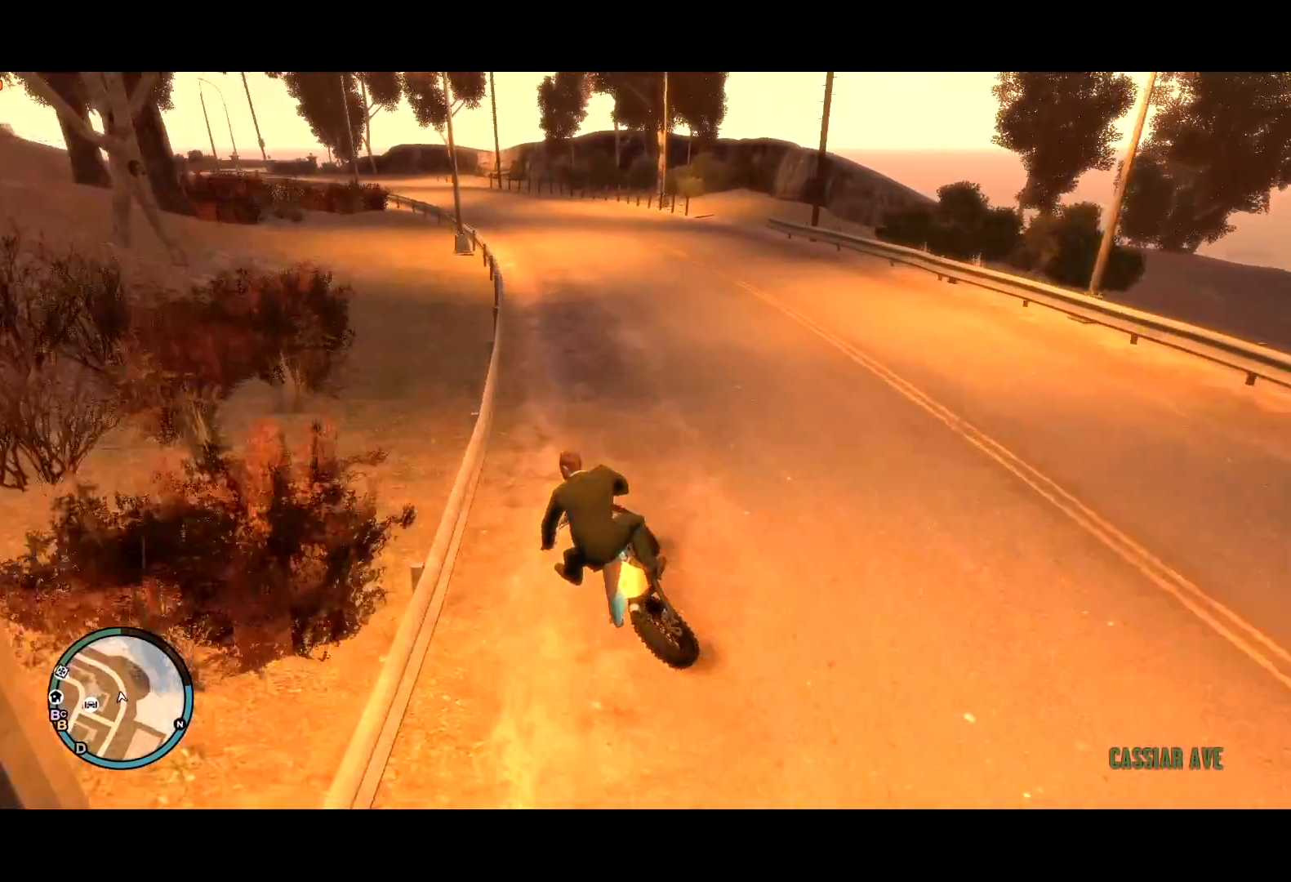
{"keys": ["a", "w"], "mouse": [], "events": [[50, "a", "down"], [284, "a", "up"], [367, "a", "down"]]}
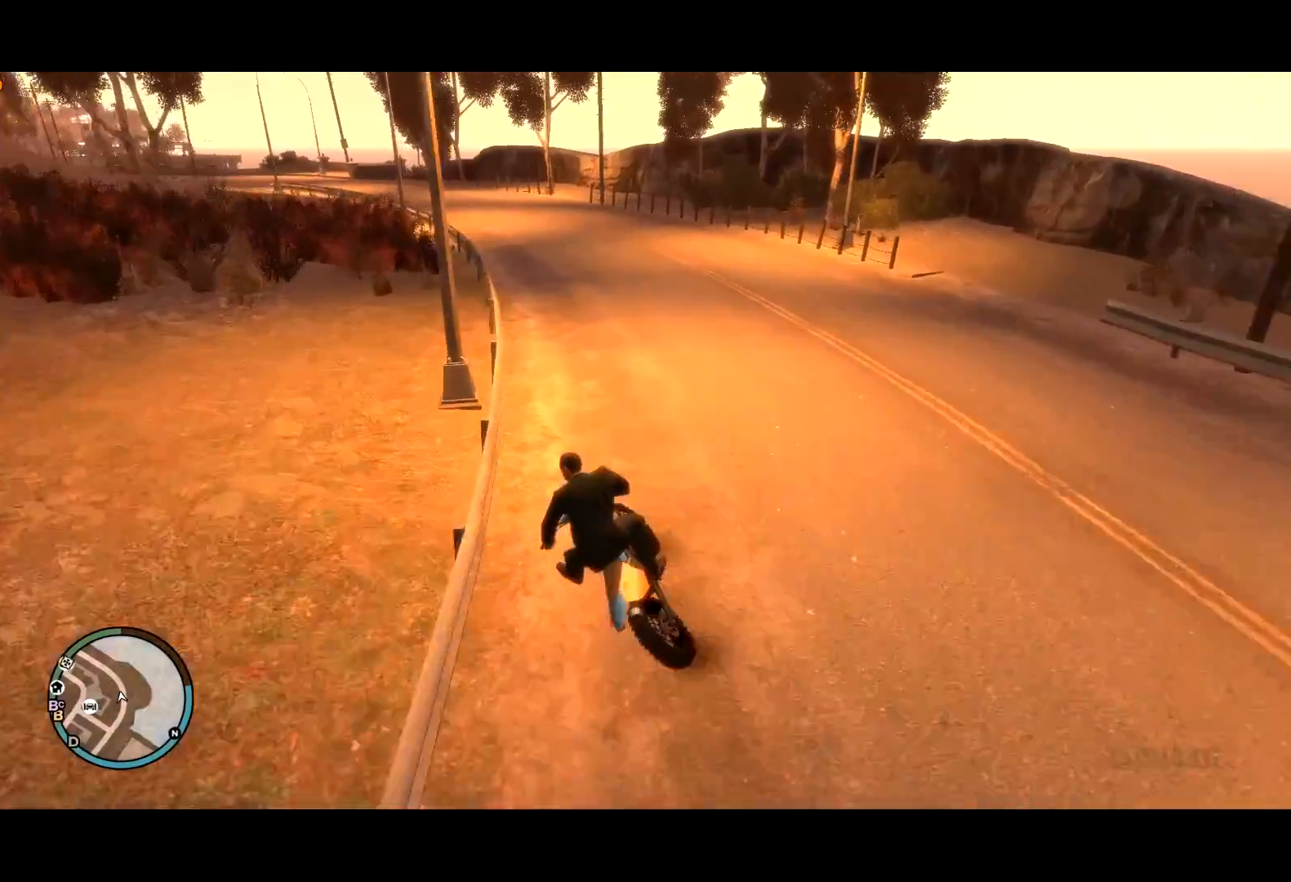
{"keys": ["w"], "mouse": [], "events": [[67, "w", "up"], [200, "w", "down"], [484, "a", "up"]]}
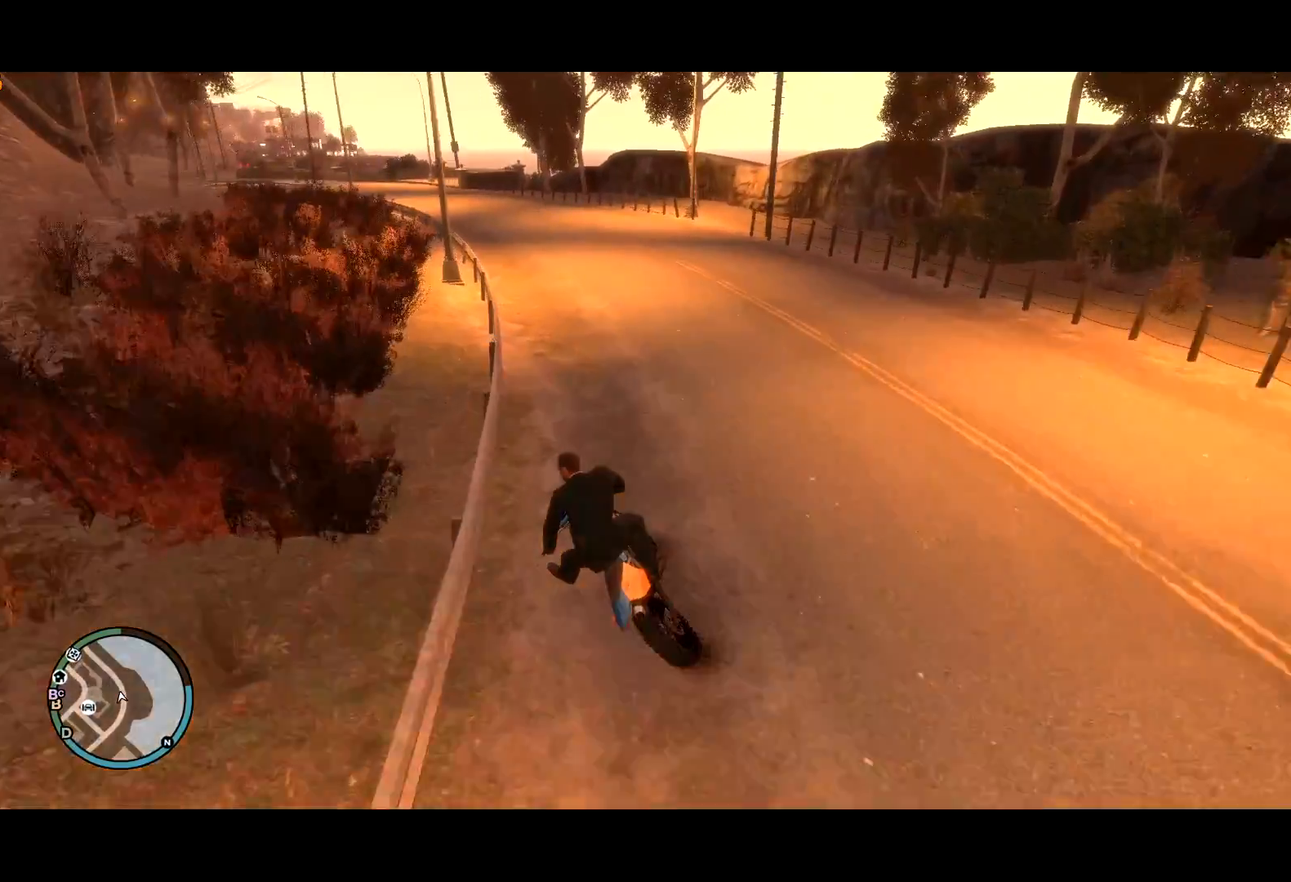
{"keys": ["a", "w"], "mouse": [], "events": [[34, "a", "down"], [350, "a", "up"], [500, "a", "down"]]}
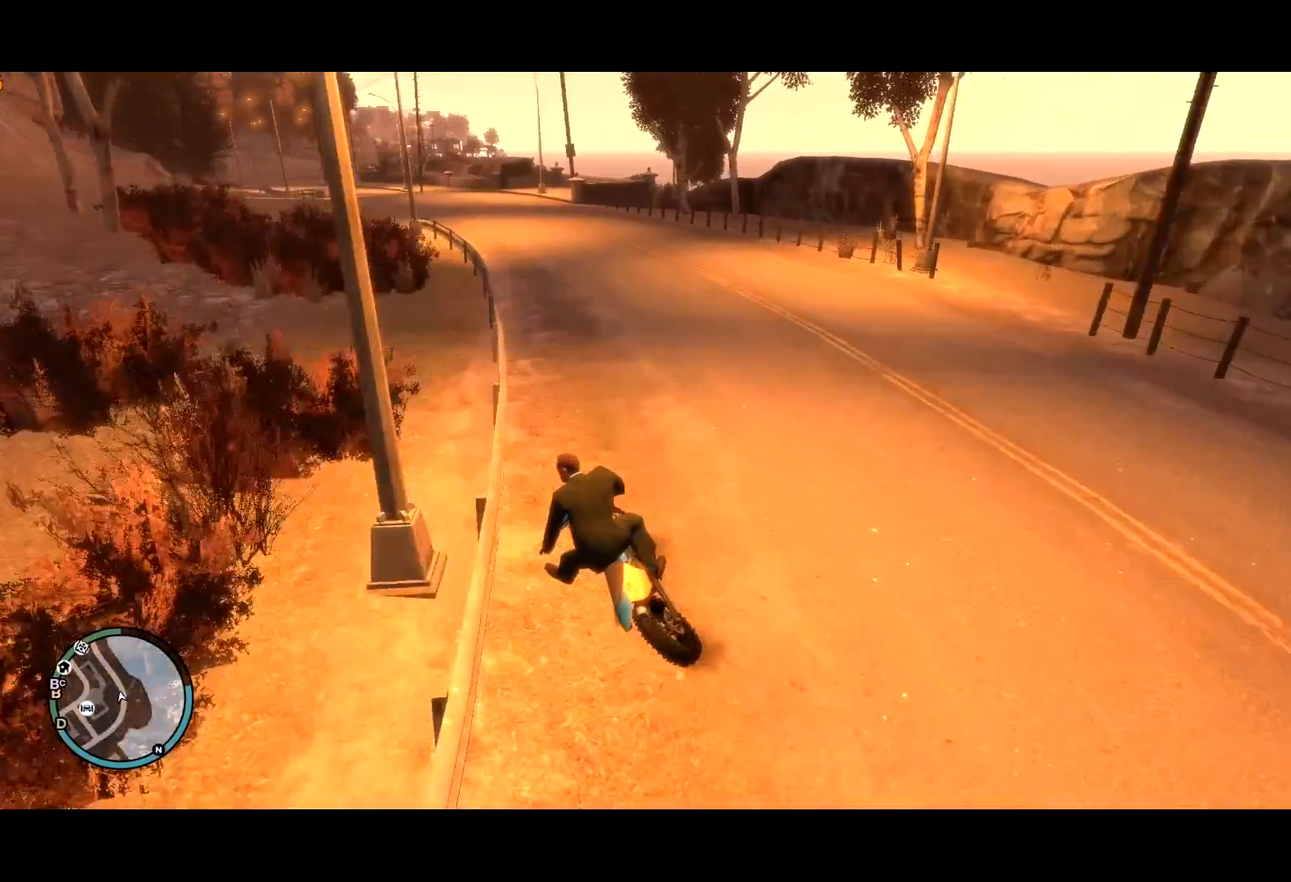
{"keys": ["w"], "mouse": [], "events": [[384, "a", "up"]]}
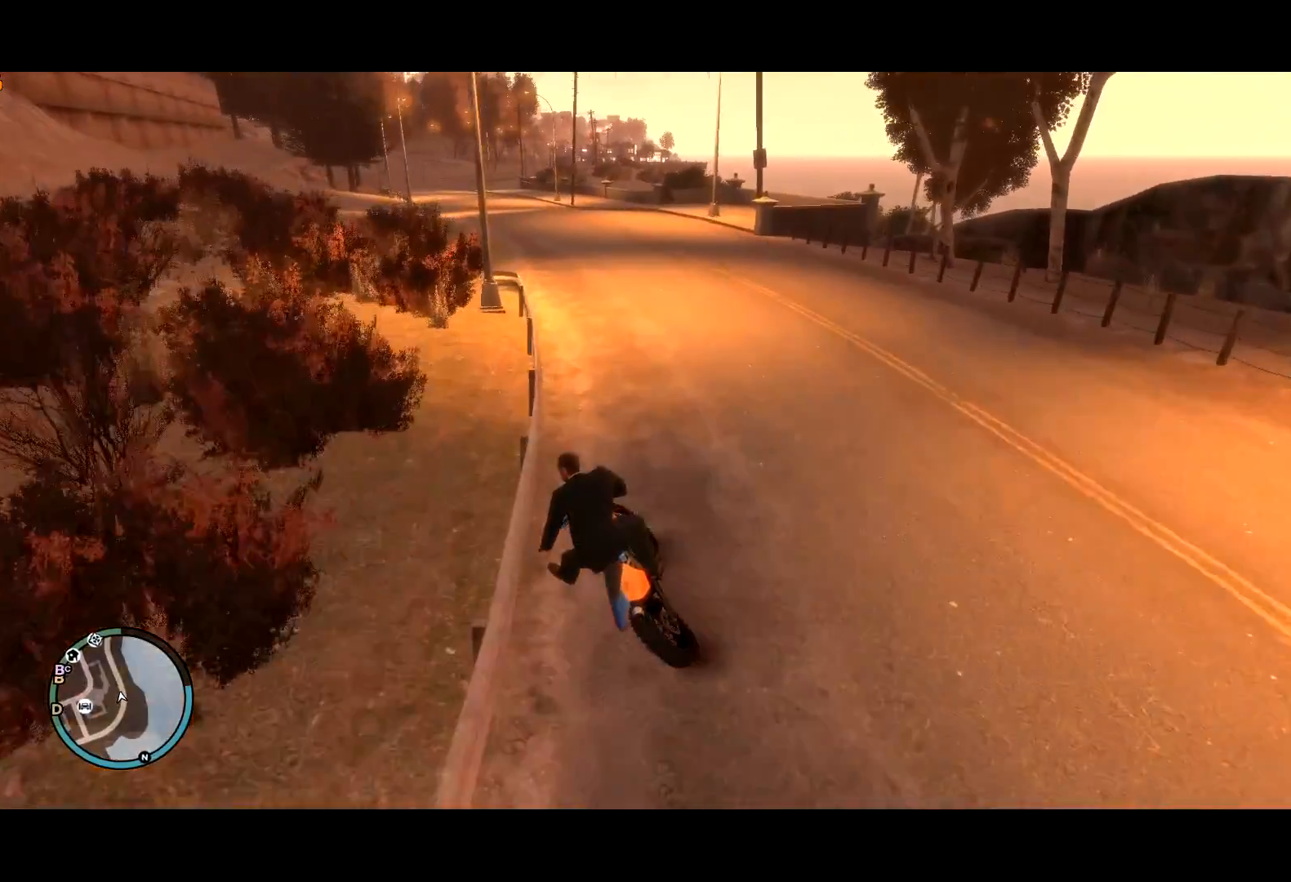
{"keys": ["ctrl", "w"], "mouse": [], "events": [[117, "a", "down"], [350, "ctrl", "down"], [434, "a", "up"]]}